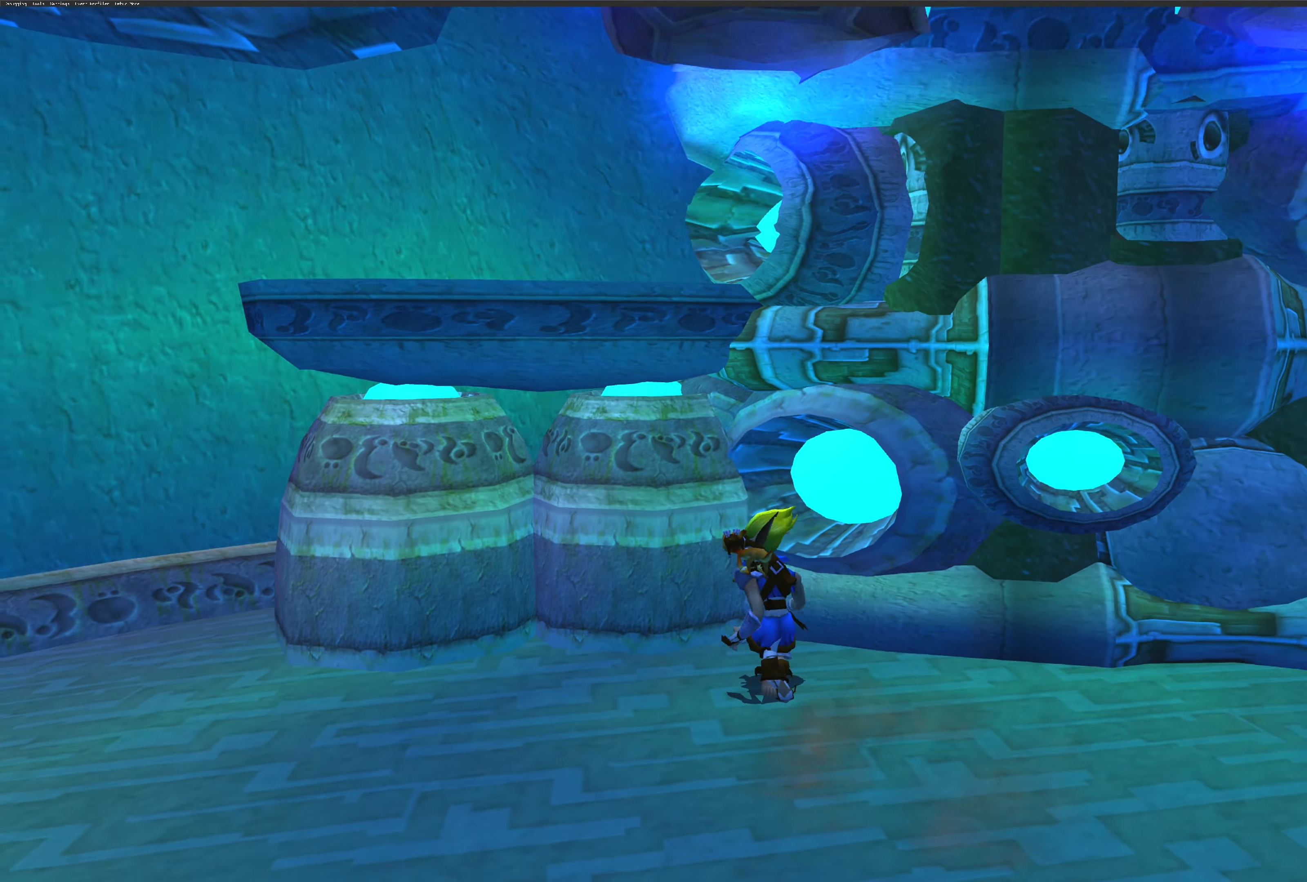
Gameplay with a controller (PlayStation layout); each line is a JSON object with the inputs held at the frame after it. "events" lists button and stick changes between this image and that frame as [ms after this image, input, new state], when the widget could be followed in between. Not read: L2 L3 R2 R3.
{"buttons": ["CROSS"], "left_stick": "up-left", "right_stick": "center", "events": [[200, "CROSS", "up"], [300, "CROSS", "down"], [417, "CROSS", "up"], [484, "CROSS", "down"]]}
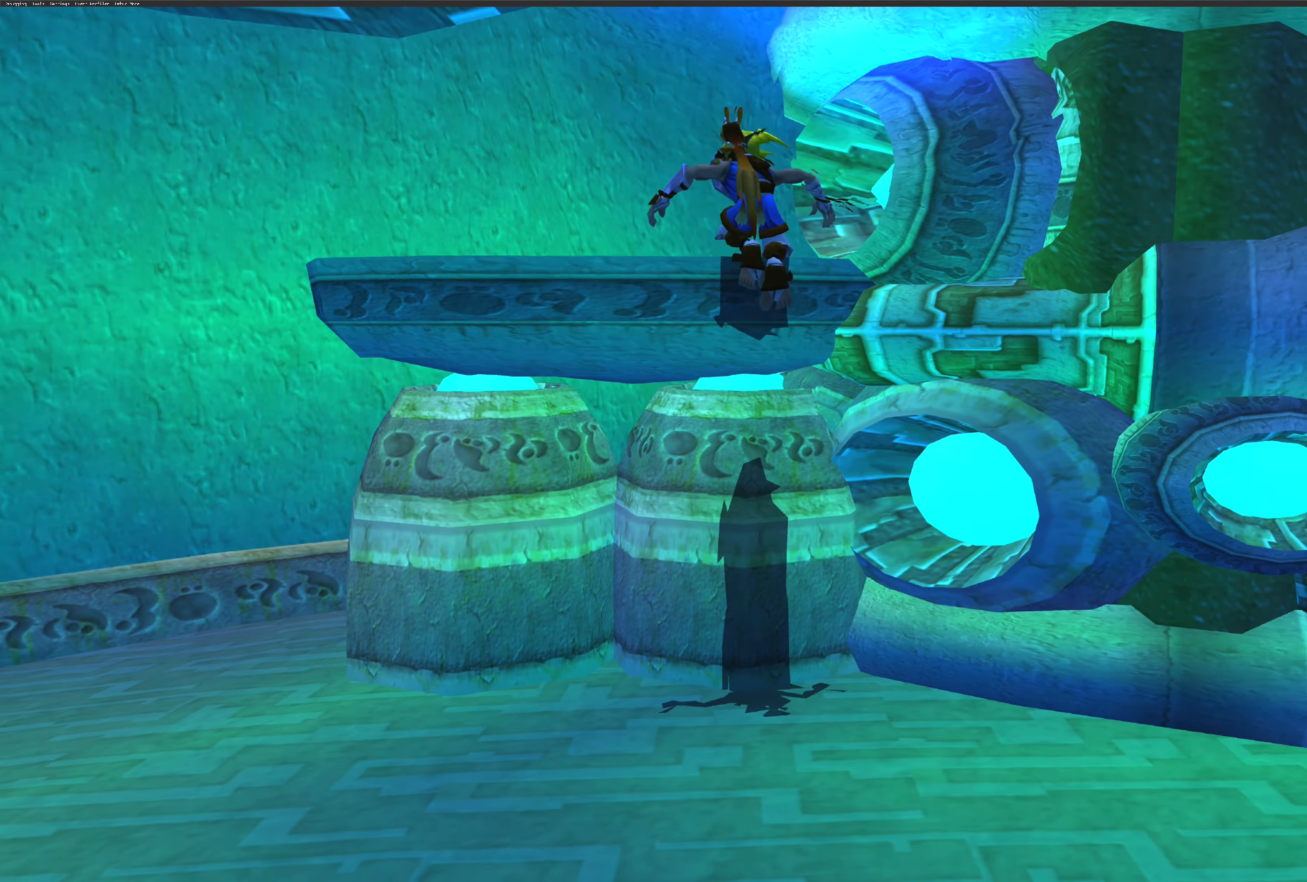
{"buttons": [], "left_stick": "up", "right_stick": "center", "events": [[134, "CROSS", "up"], [317, "left_stick", "up"]]}
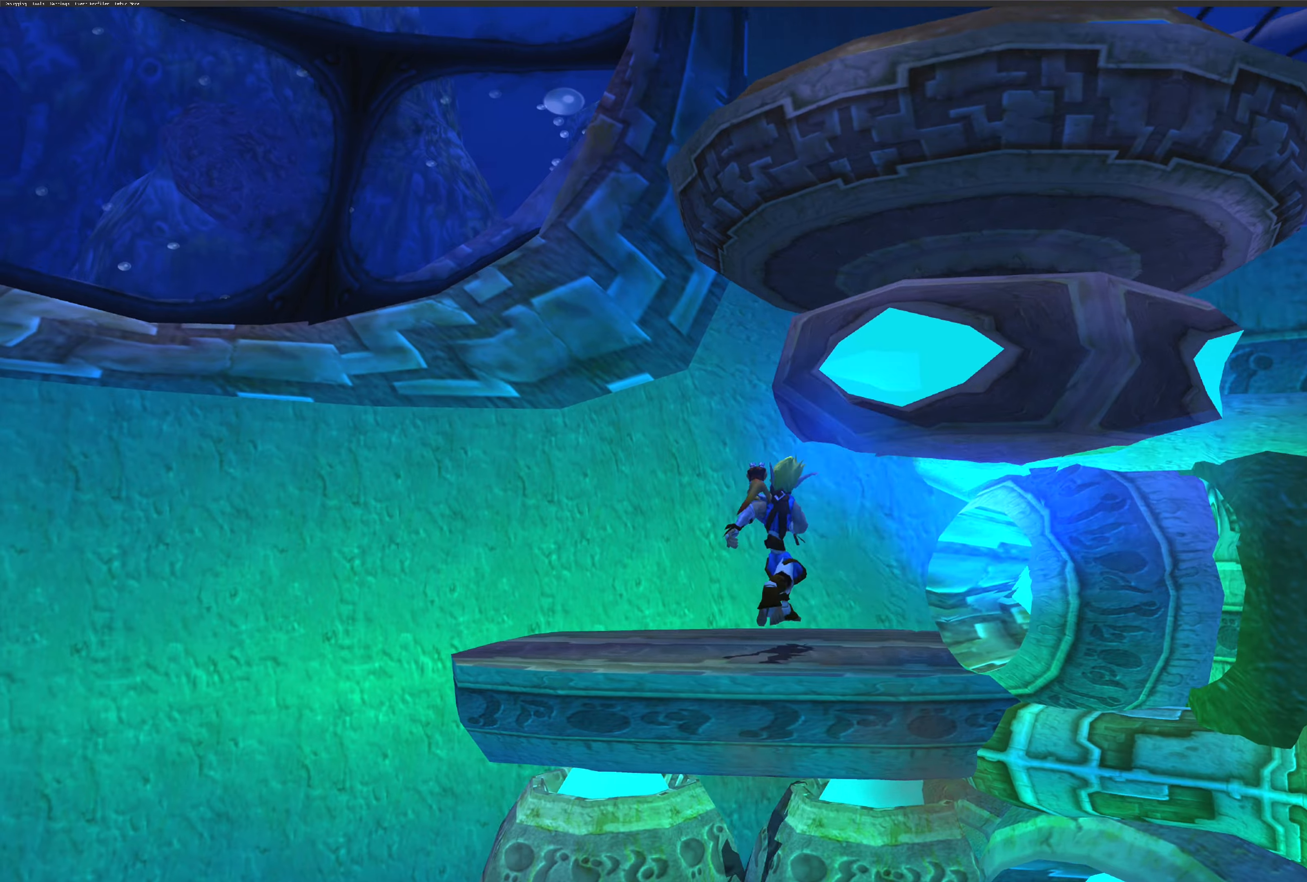
{"buttons": [], "left_stick": "right", "right_stick": "center", "events": [[50, "CROSS", "down"], [66, "left_stick", "right"], [216, "CROSS", "up"], [333, "CROSS", "down"], [466, "CROSS", "up"]]}
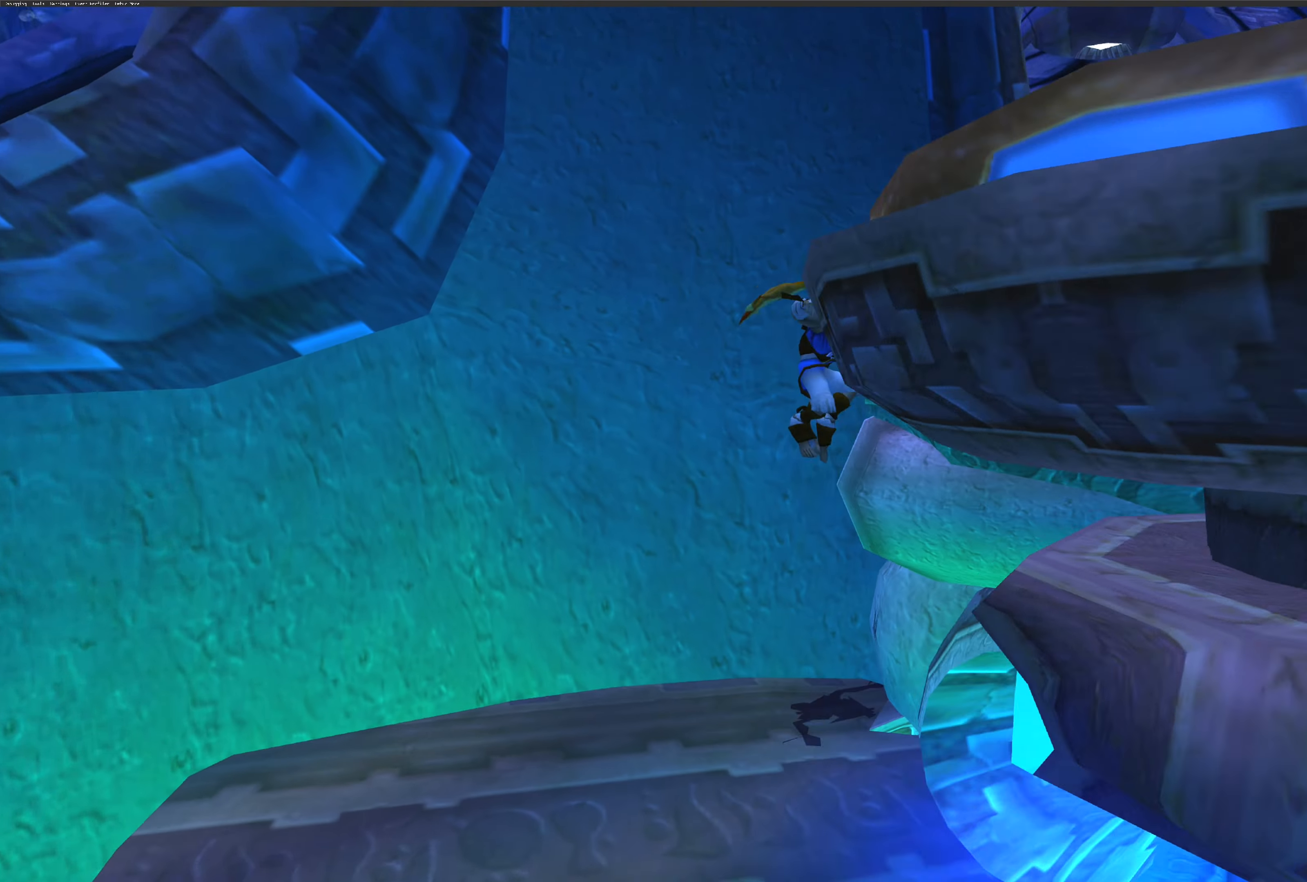
{"buttons": [], "left_stick": "right", "right_stick": "center", "events": [[50, "CROSS", "down"], [166, "CROSS", "up"], [233, "CROSS", "down"], [366, "CROSS", "up"]]}
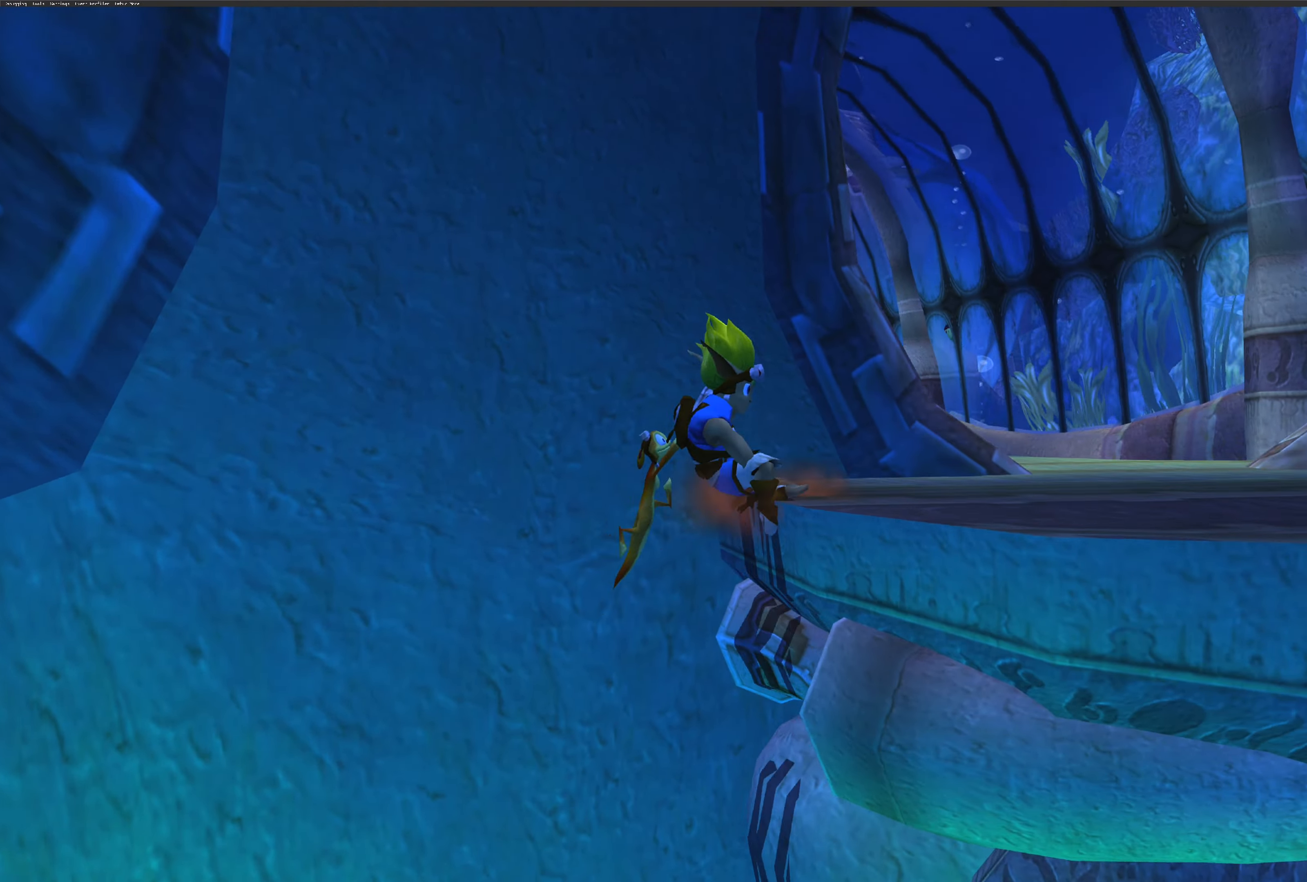
{"buttons": [], "left_stick": "right", "right_stick": "center", "events": []}
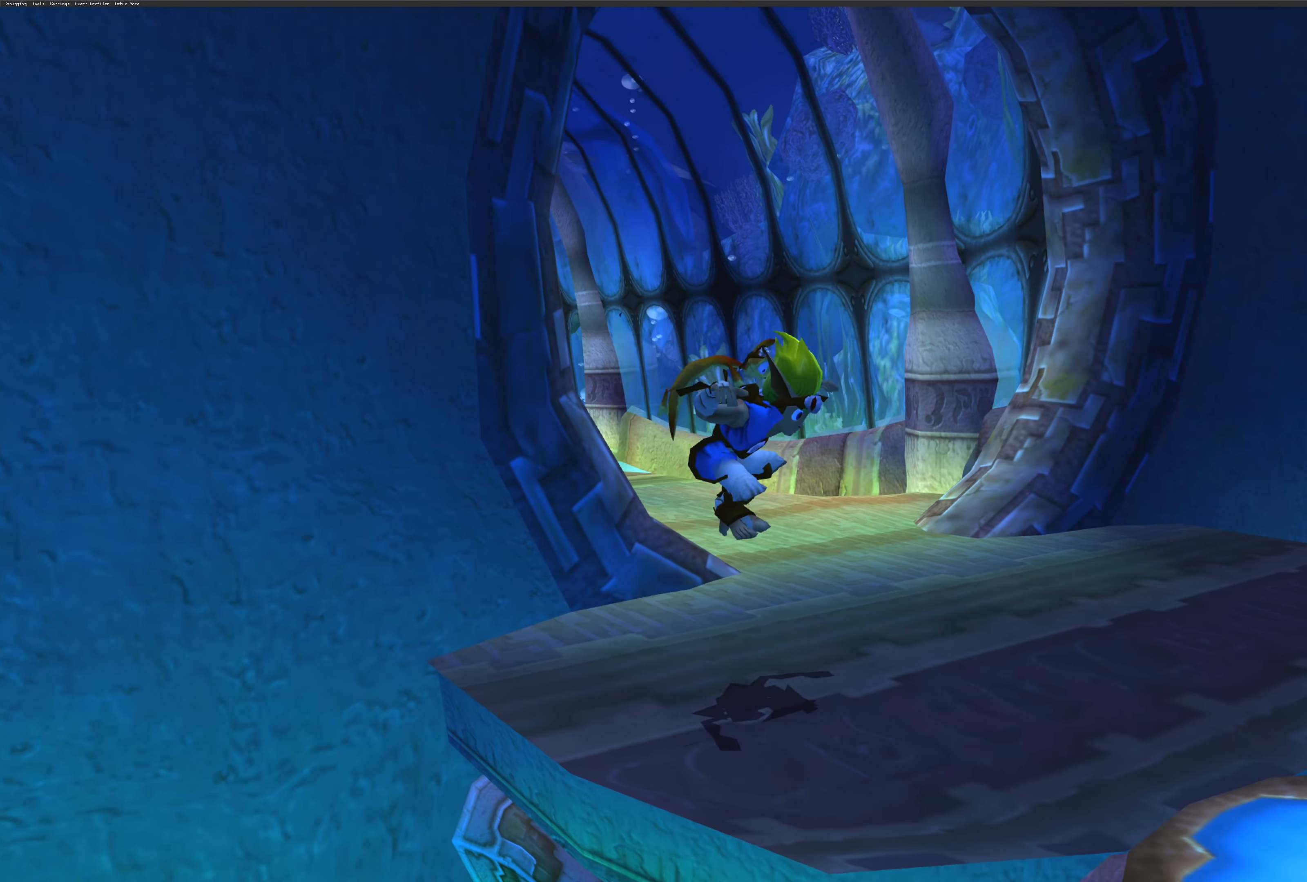
{"buttons": [], "left_stick": "down-right", "right_stick": "center", "events": [[166, "left_stick", "down-right"], [350, "CROSS", "down"], [450, "CROSS", "up"]]}
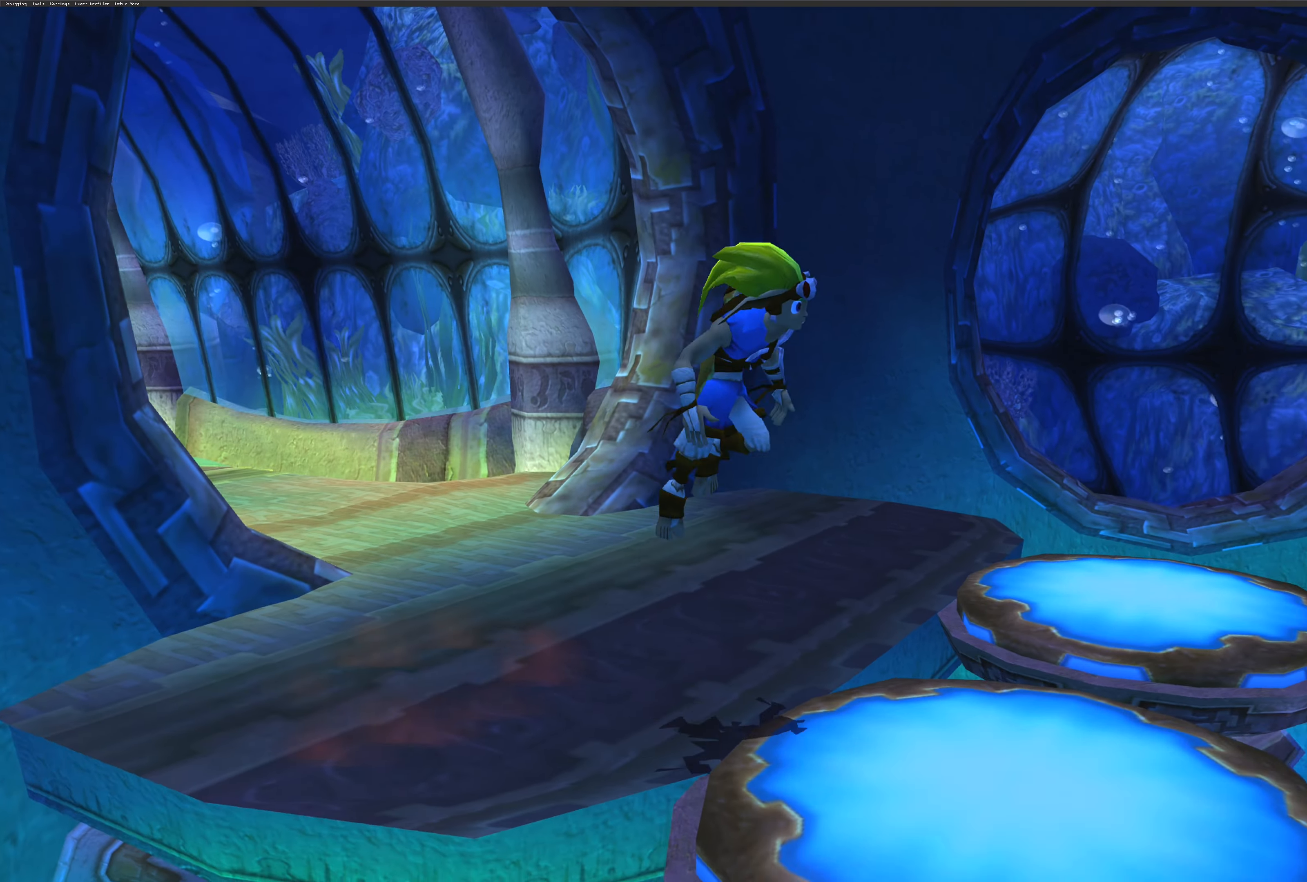
{"buttons": [], "left_stick": "center", "right_stick": "center", "events": [[50, "left_stick", "center"]]}
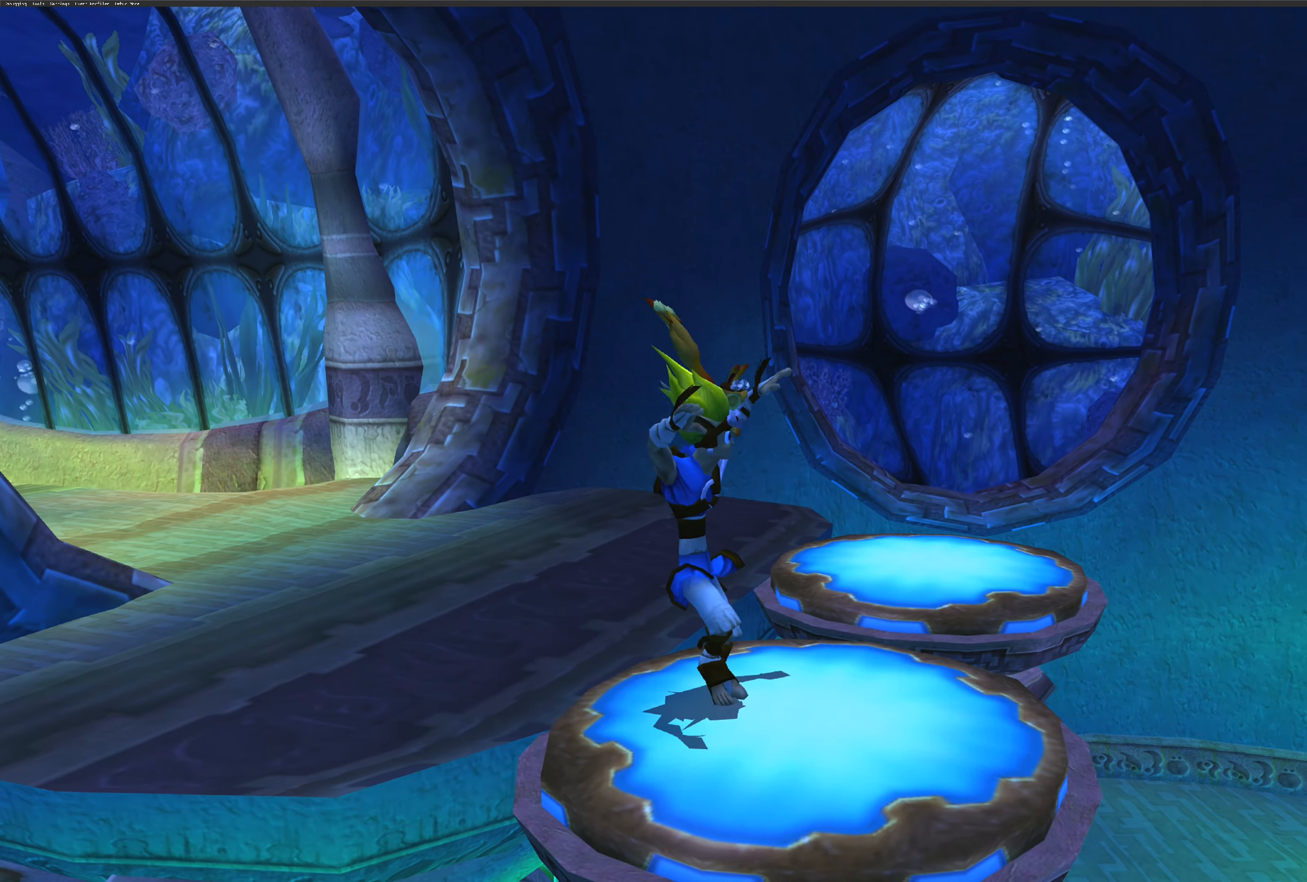
{"buttons": [], "left_stick": "center", "right_stick": "center", "events": [[66, "left_stick", "down-right"], [433, "left_stick", "center"]]}
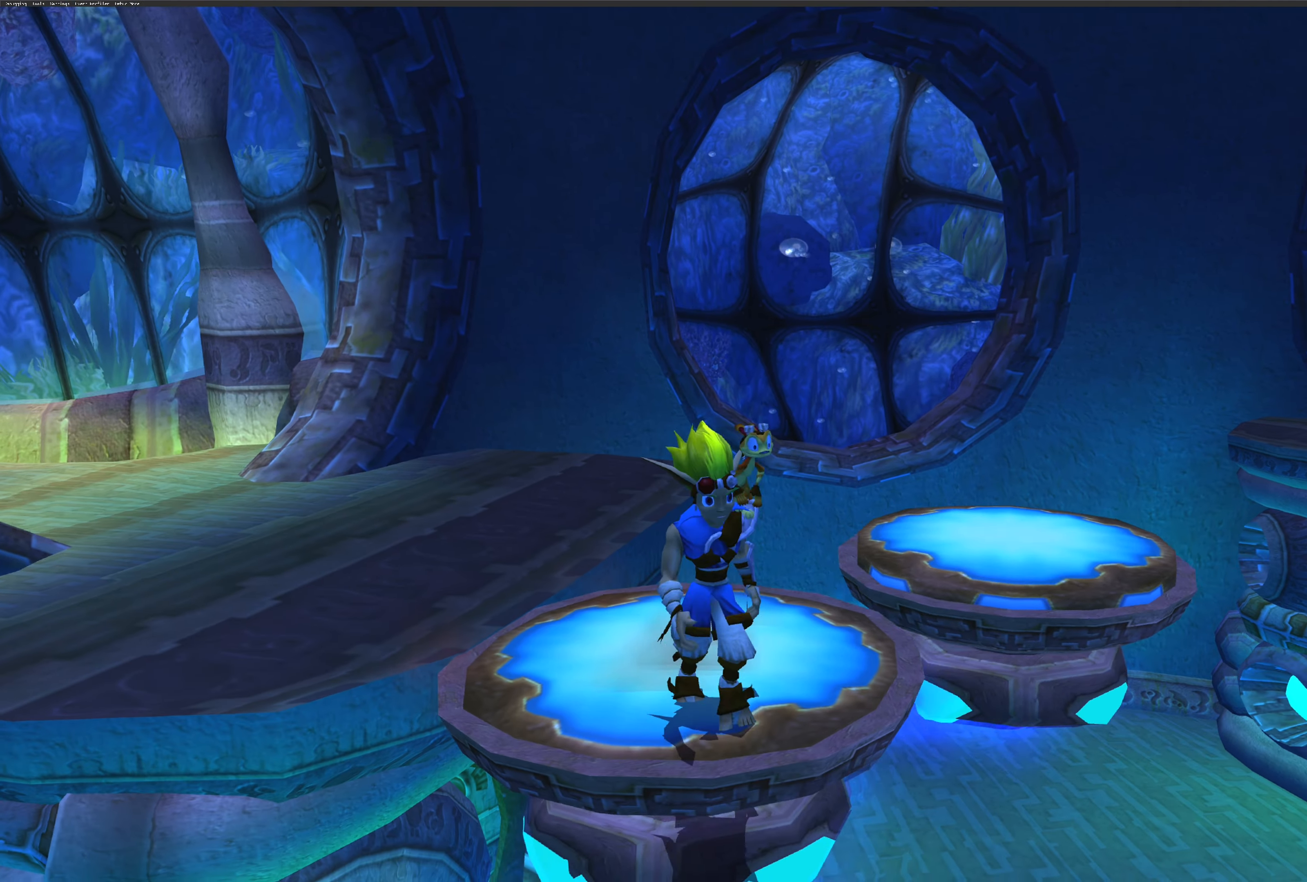
{"buttons": [], "left_stick": "center", "right_stick": "center"}
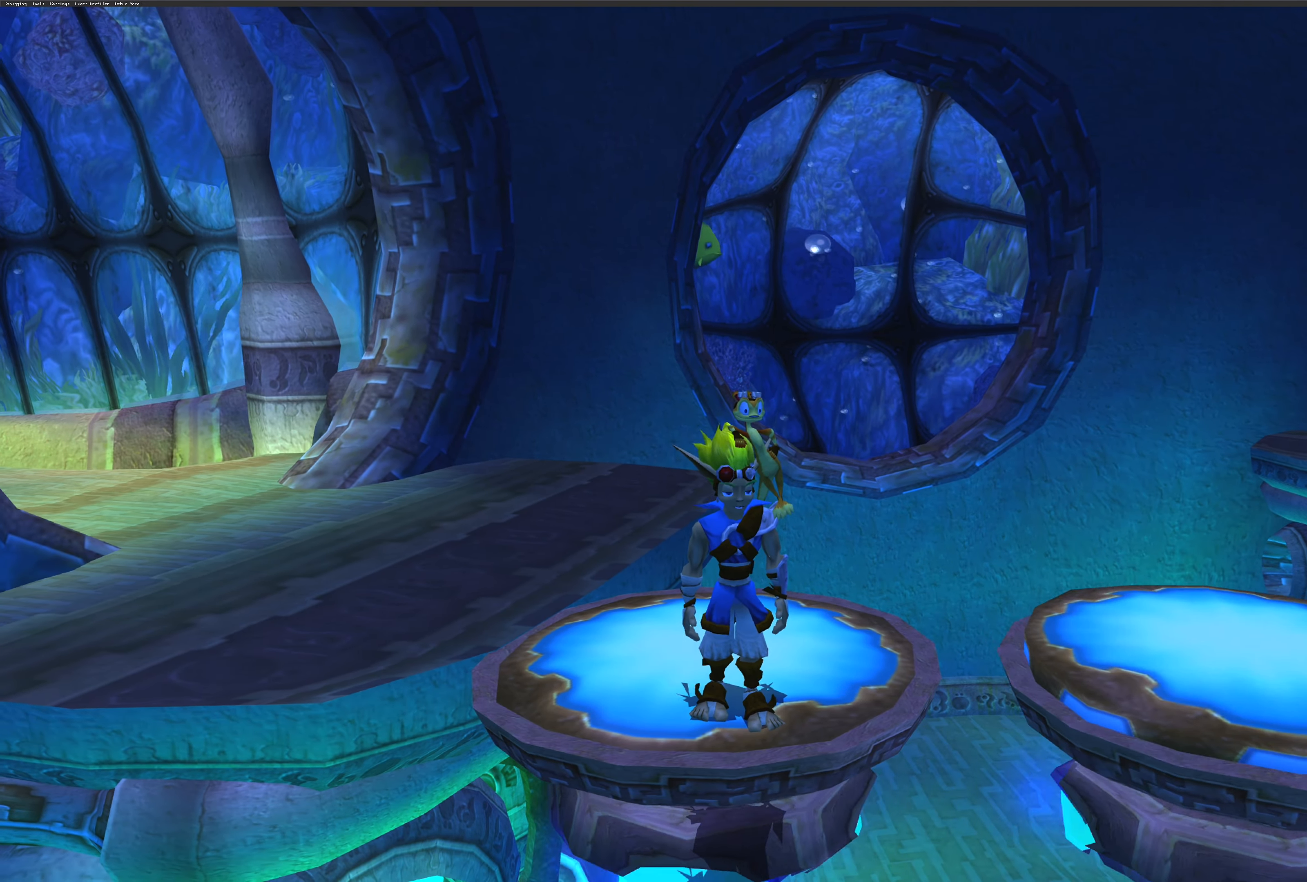
{"buttons": [], "left_stick": "center", "right_stick": "right", "events": [[116, "right_stick", "right"]]}
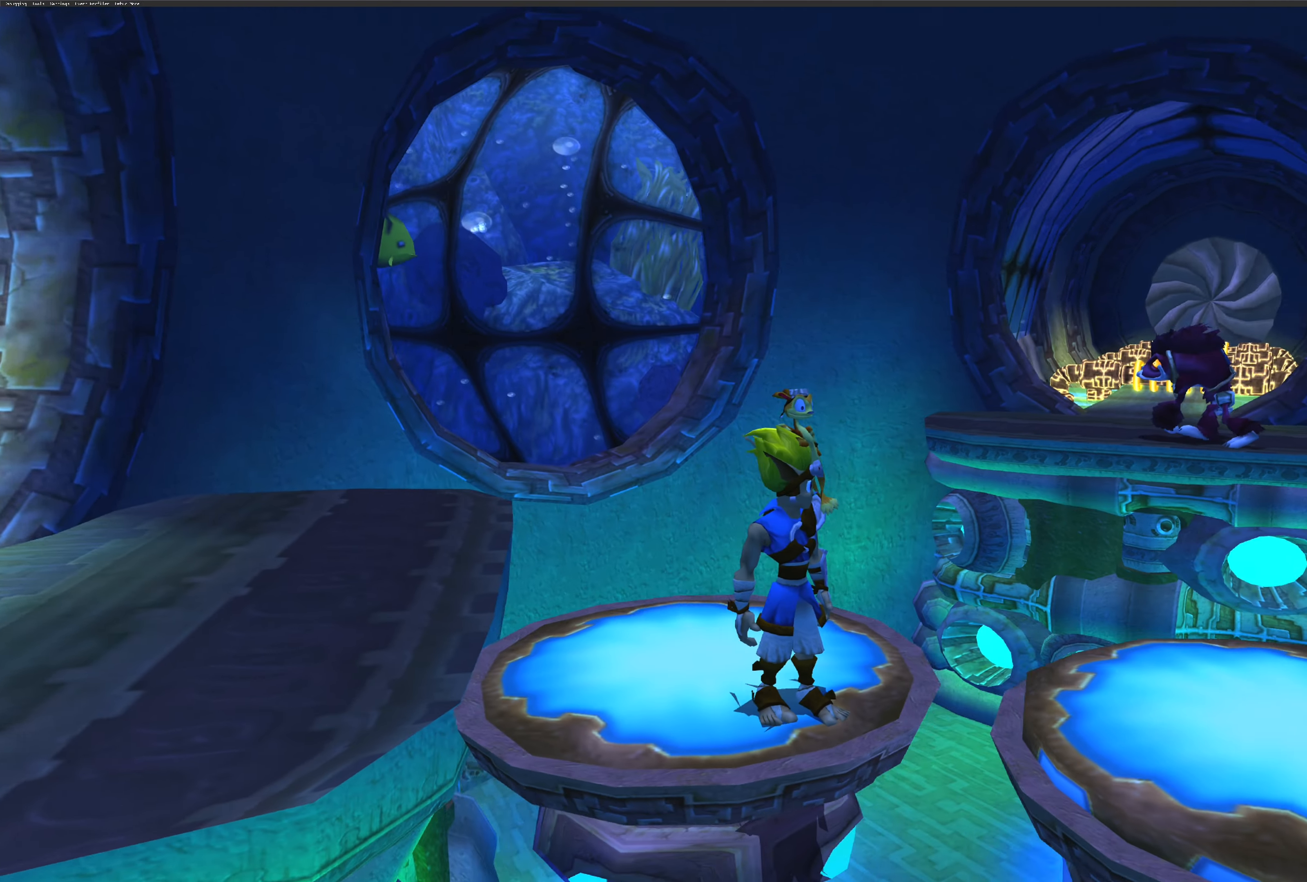
{"buttons": [], "left_stick": "center", "right_stick": "right", "events": []}
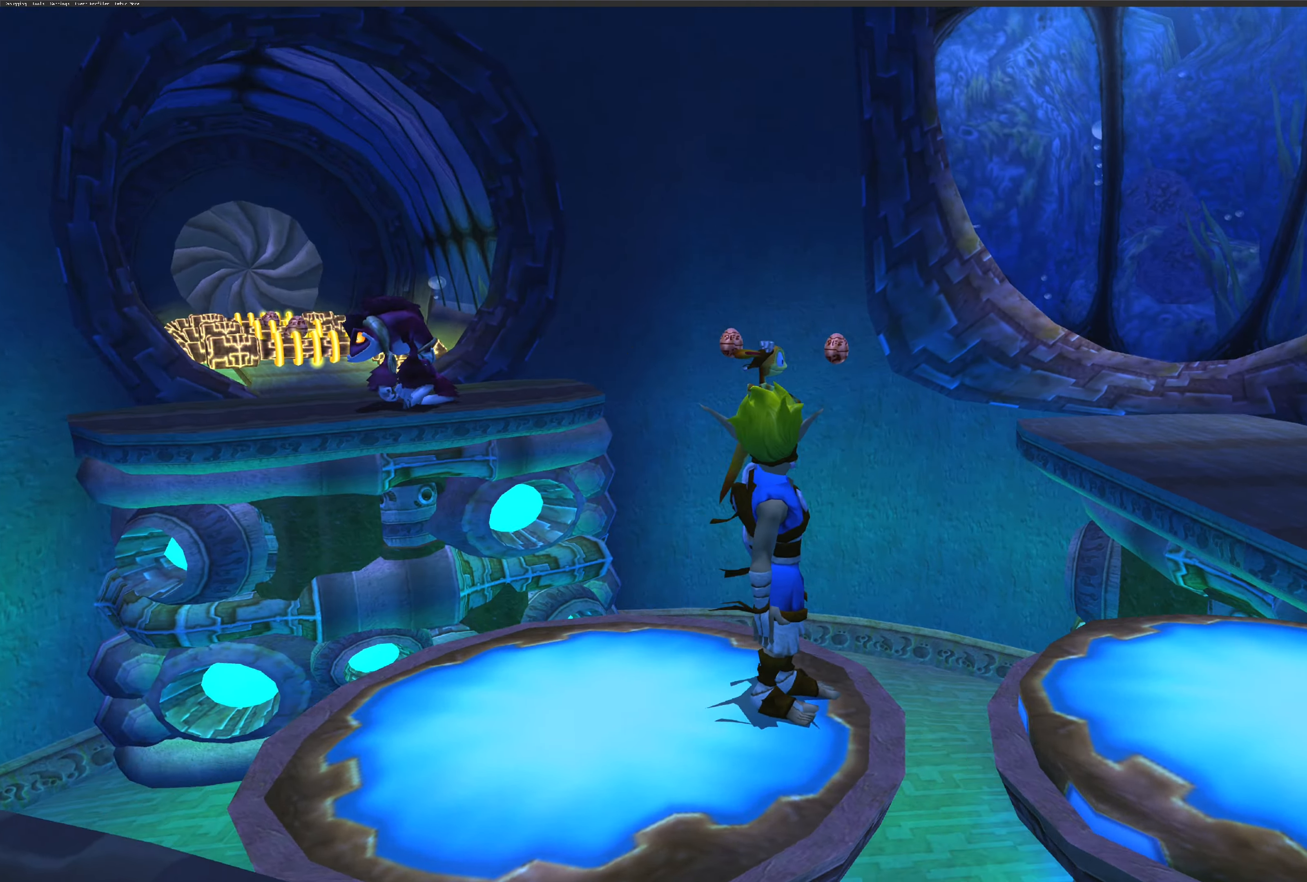
{"buttons": [], "left_stick": "center", "right_stick": "right", "events": []}
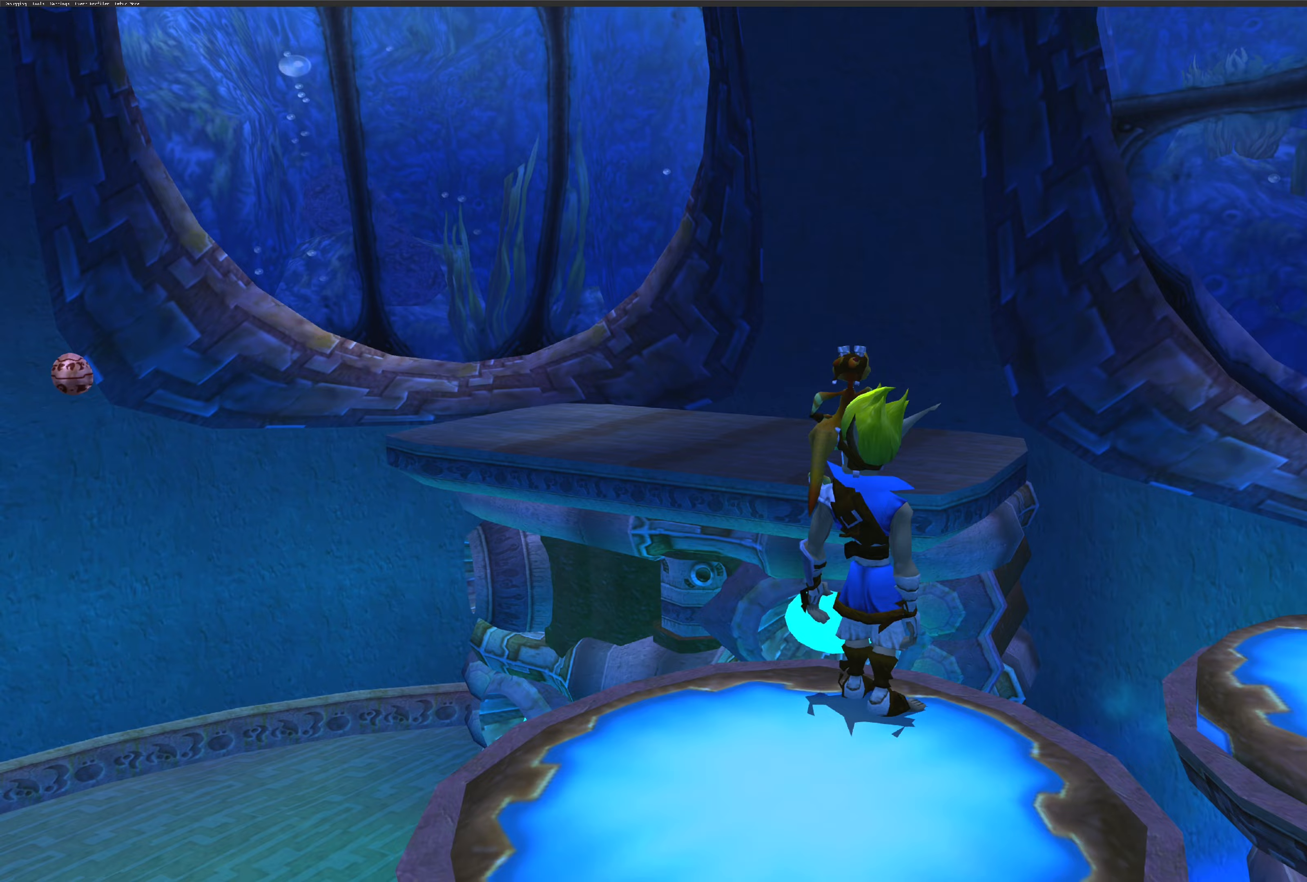
{"buttons": [], "left_stick": "center", "right_stick": "center", "events": [[83, "right_stick", "center"]]}
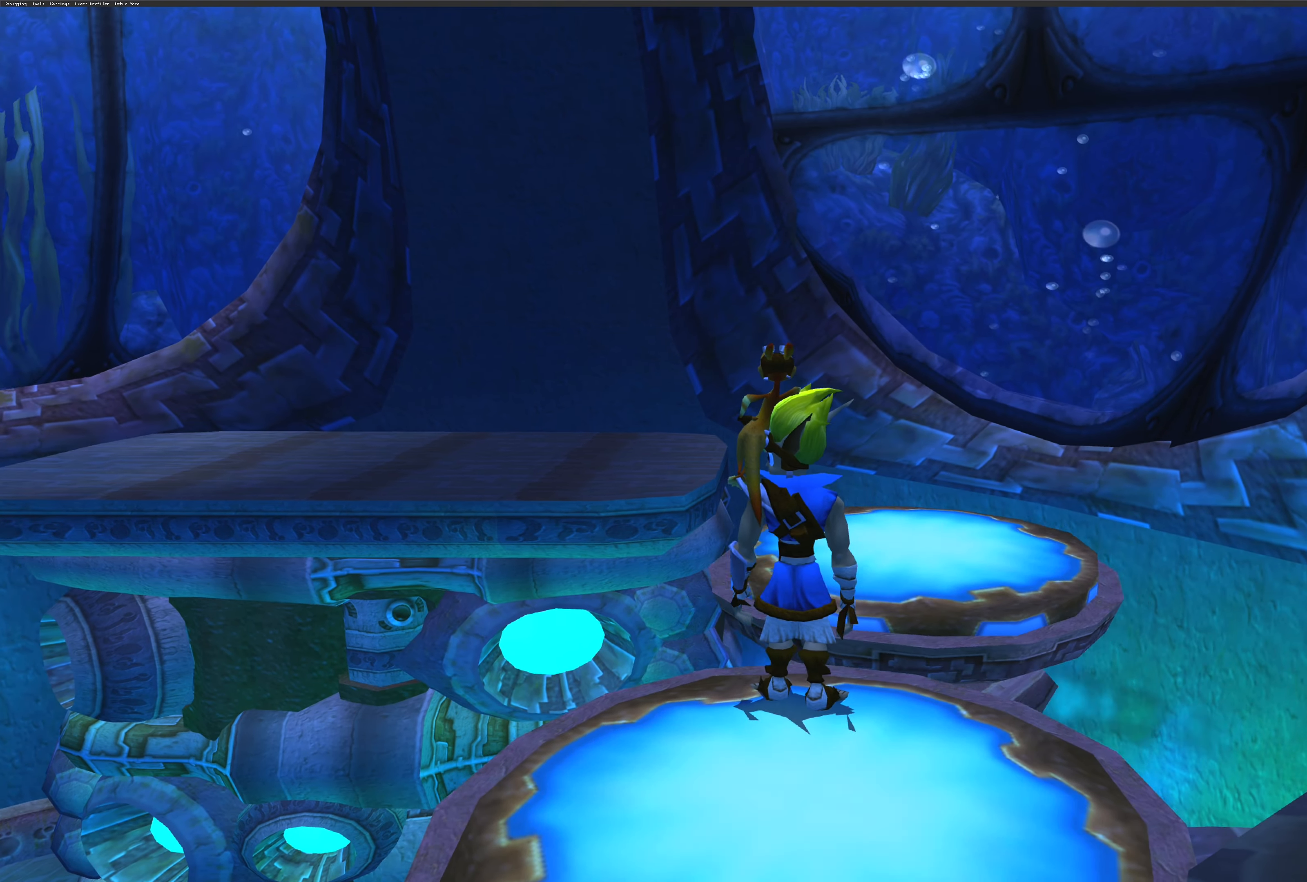
{"buttons": [], "left_stick": "center", "right_stick": "left", "events": [[400, "right_stick", "left"]]}
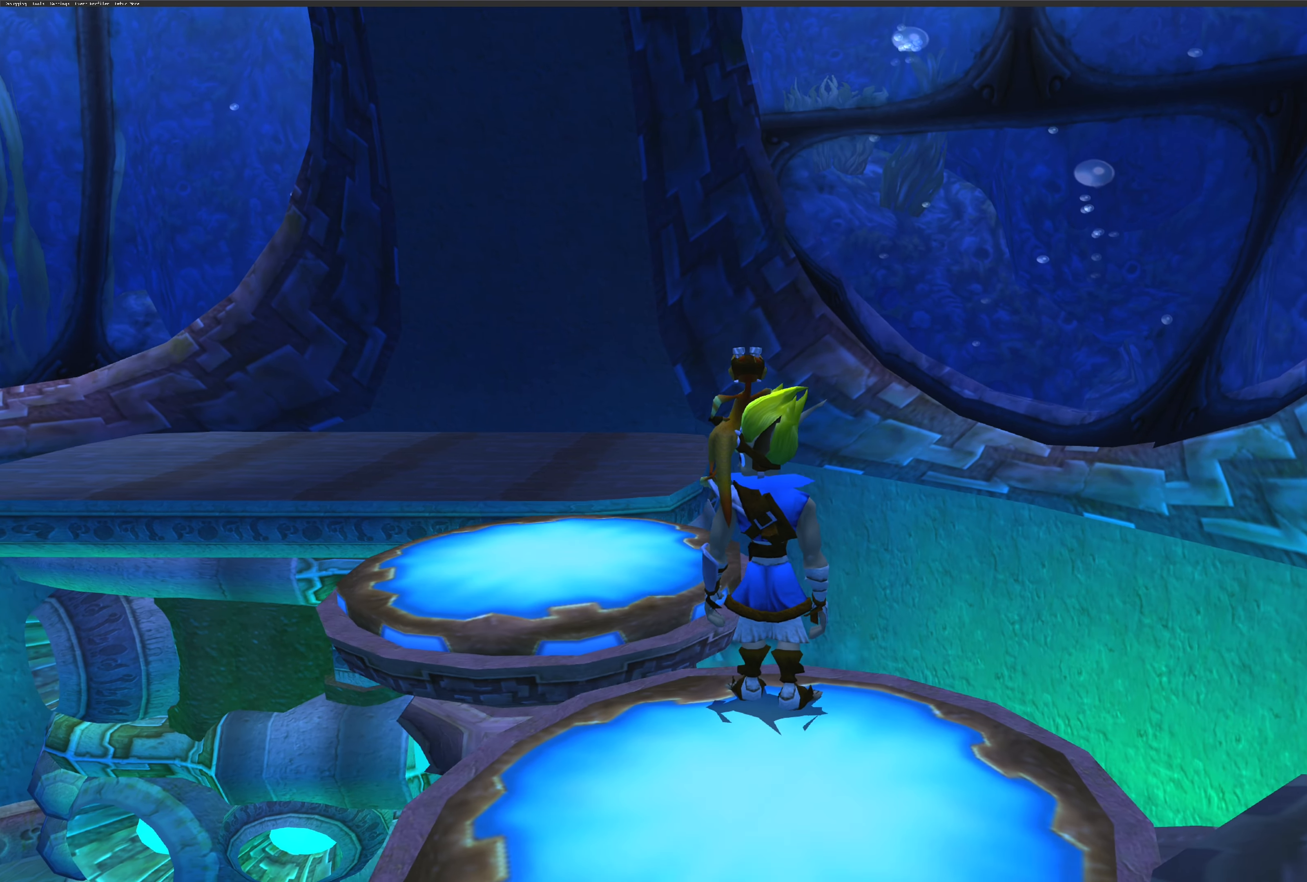
{"buttons": [], "left_stick": "center", "right_stick": "center", "events": [[117, "right_stick", "center"]]}
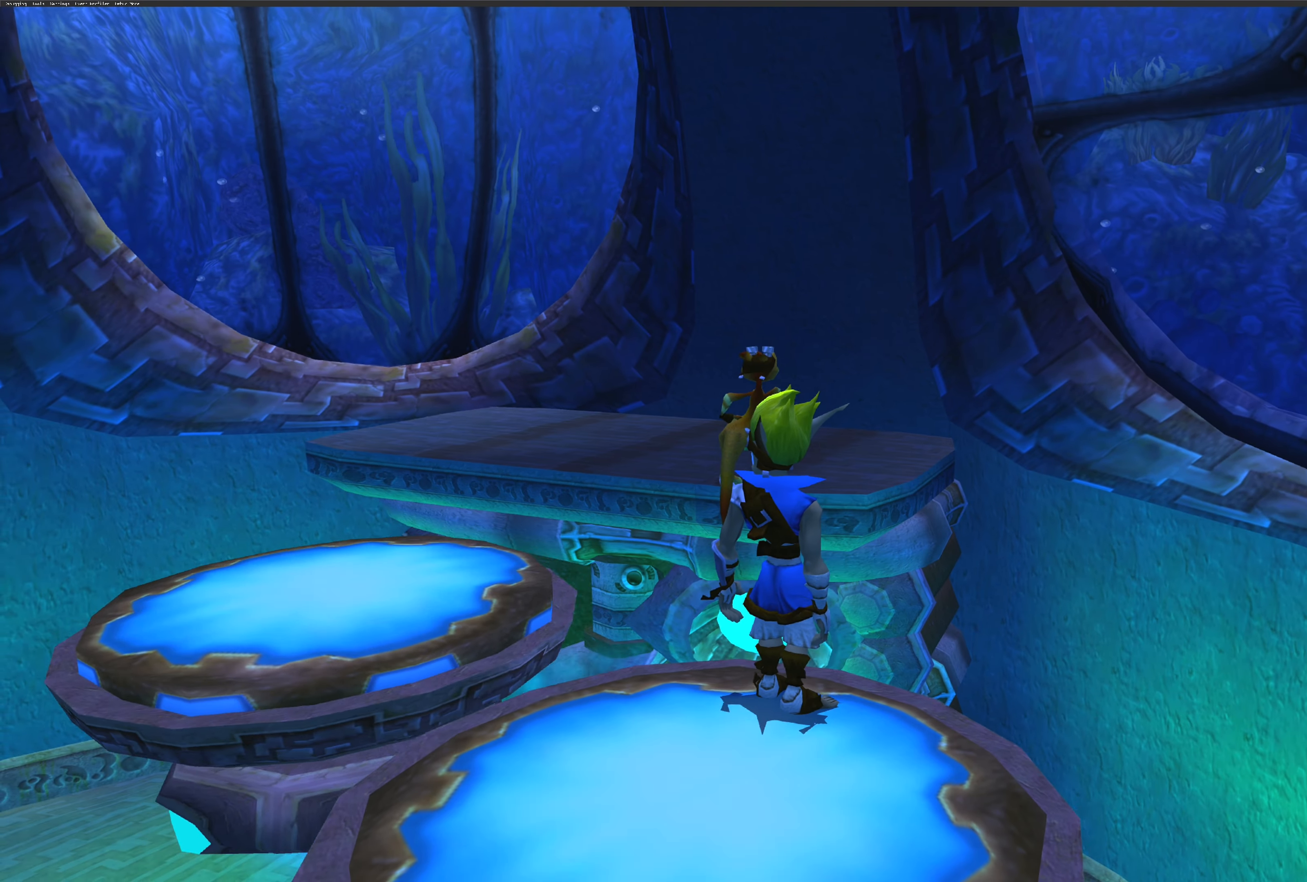
{"buttons": [], "left_stick": "center", "right_stick": "center", "events": []}
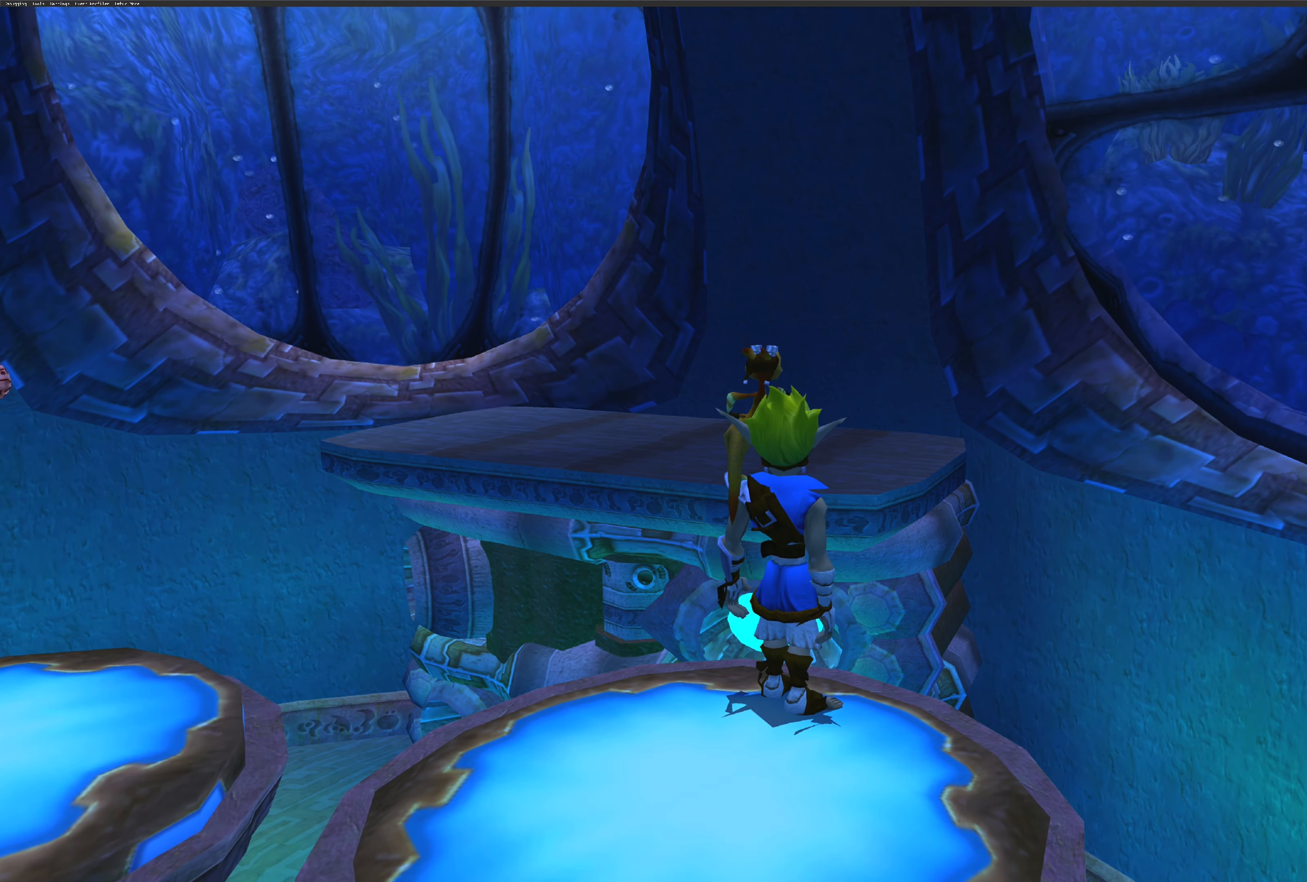
{"buttons": [], "left_stick": "center", "right_stick": "center", "events": []}
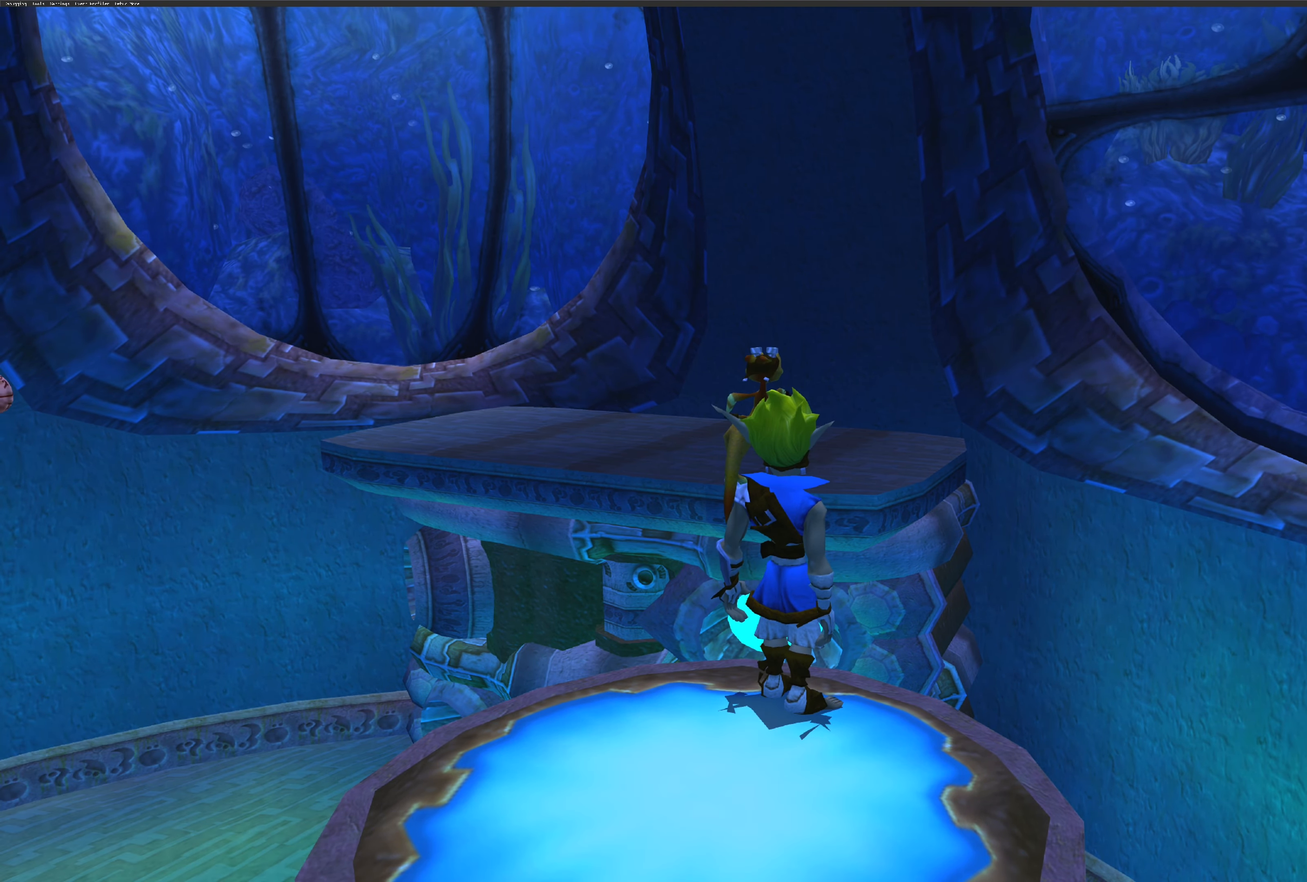
{"buttons": [], "left_stick": "center", "right_stick": "center", "events": []}
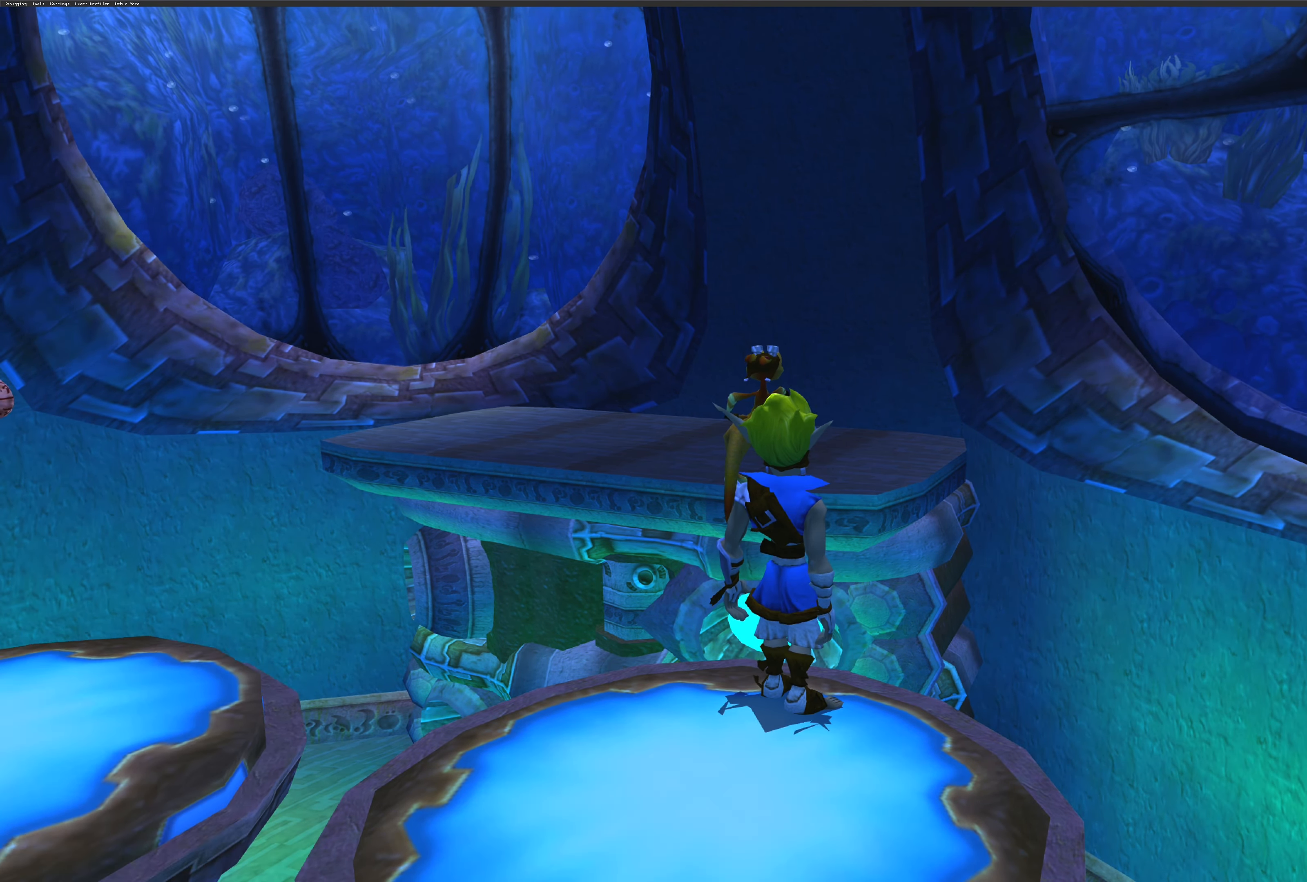
{"buttons": [], "left_stick": "center", "right_stick": "center", "events": []}
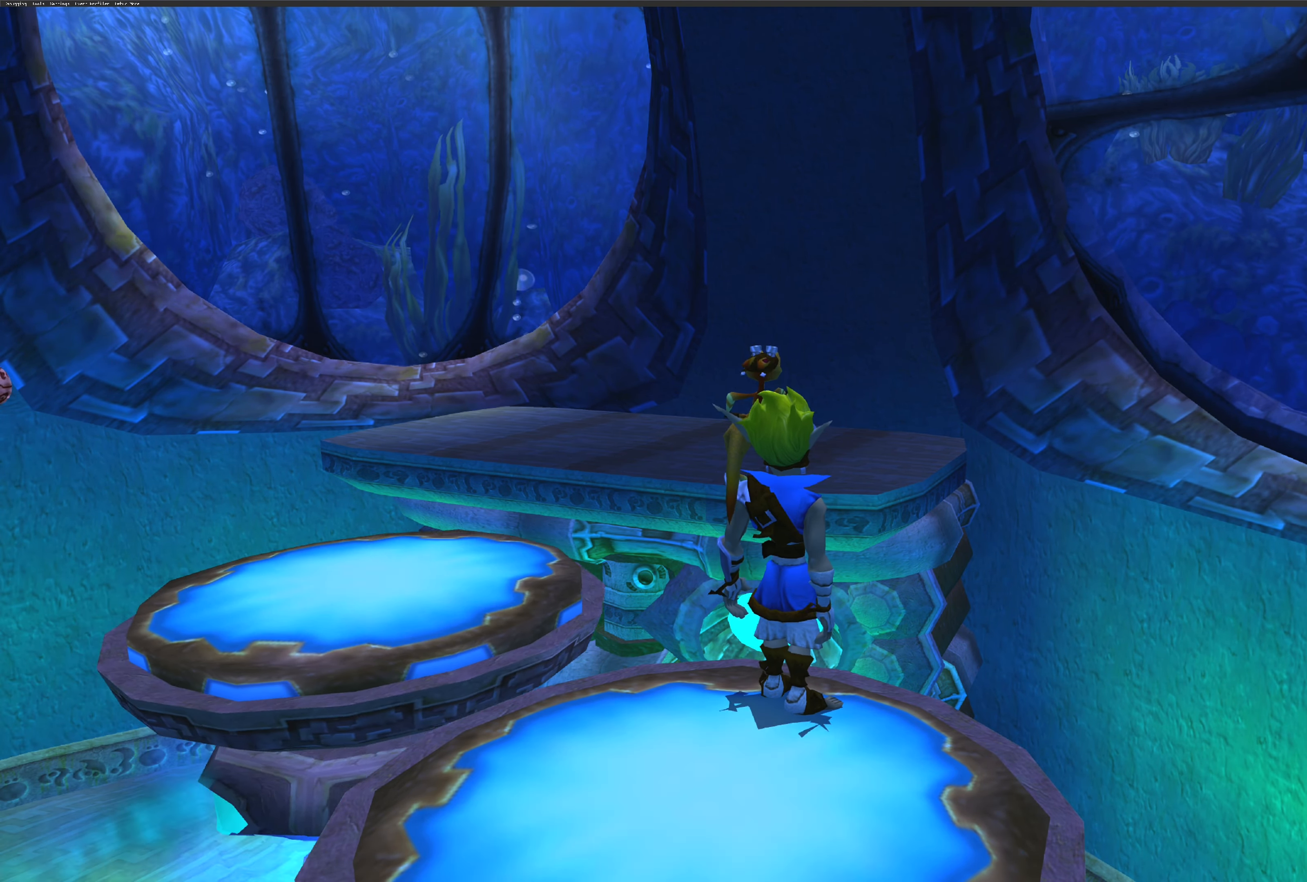
{"buttons": [], "left_stick": "up-right", "right_stick": "center", "events": [[267, "left_stick", "up-right"], [317, "CROSS", "down"], [500, "CROSS", "up"]]}
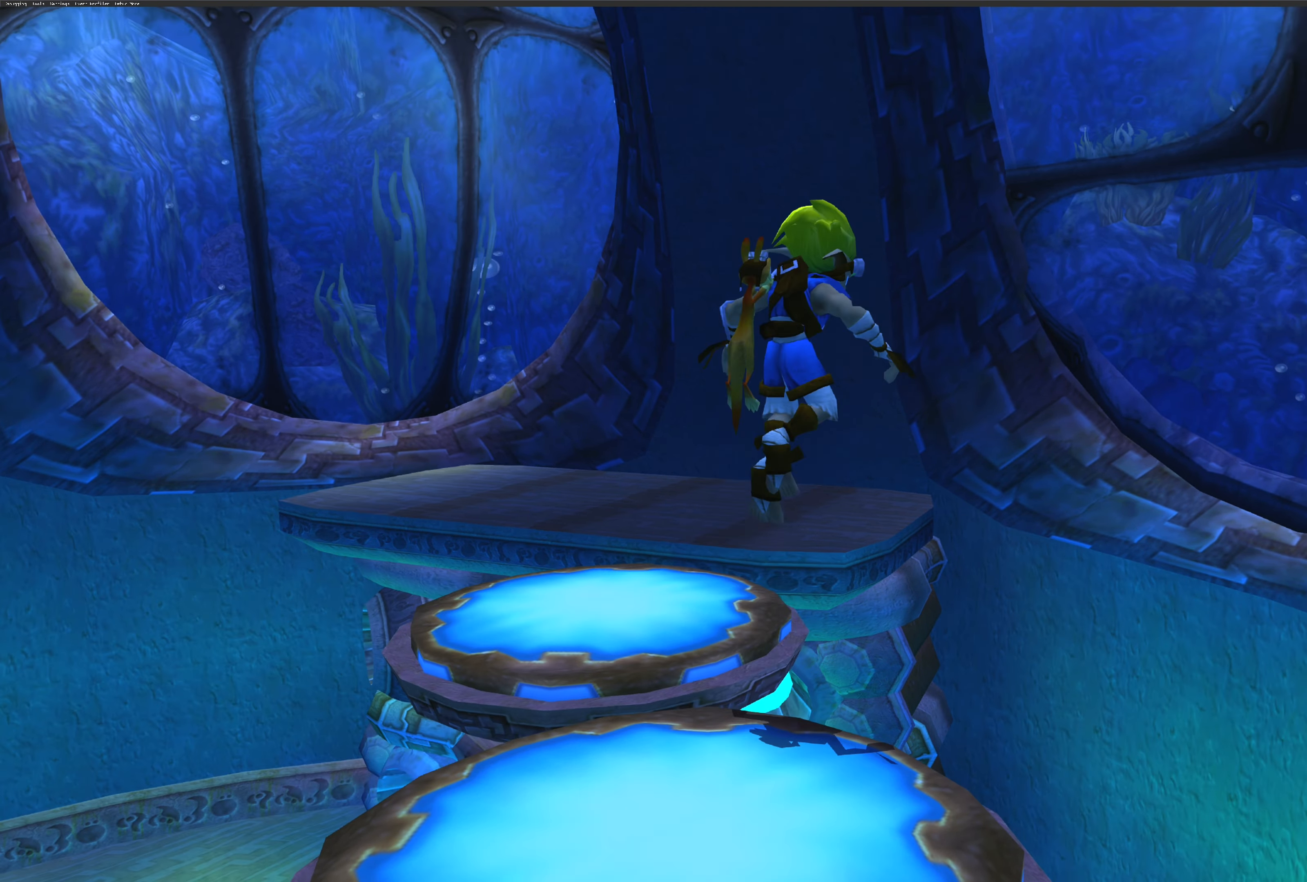
{"buttons": ["CROSS"], "left_stick": "up-left", "right_stick": "center", "events": [[200, "left_stick", "up-left"], [300, "CROSS", "down"]]}
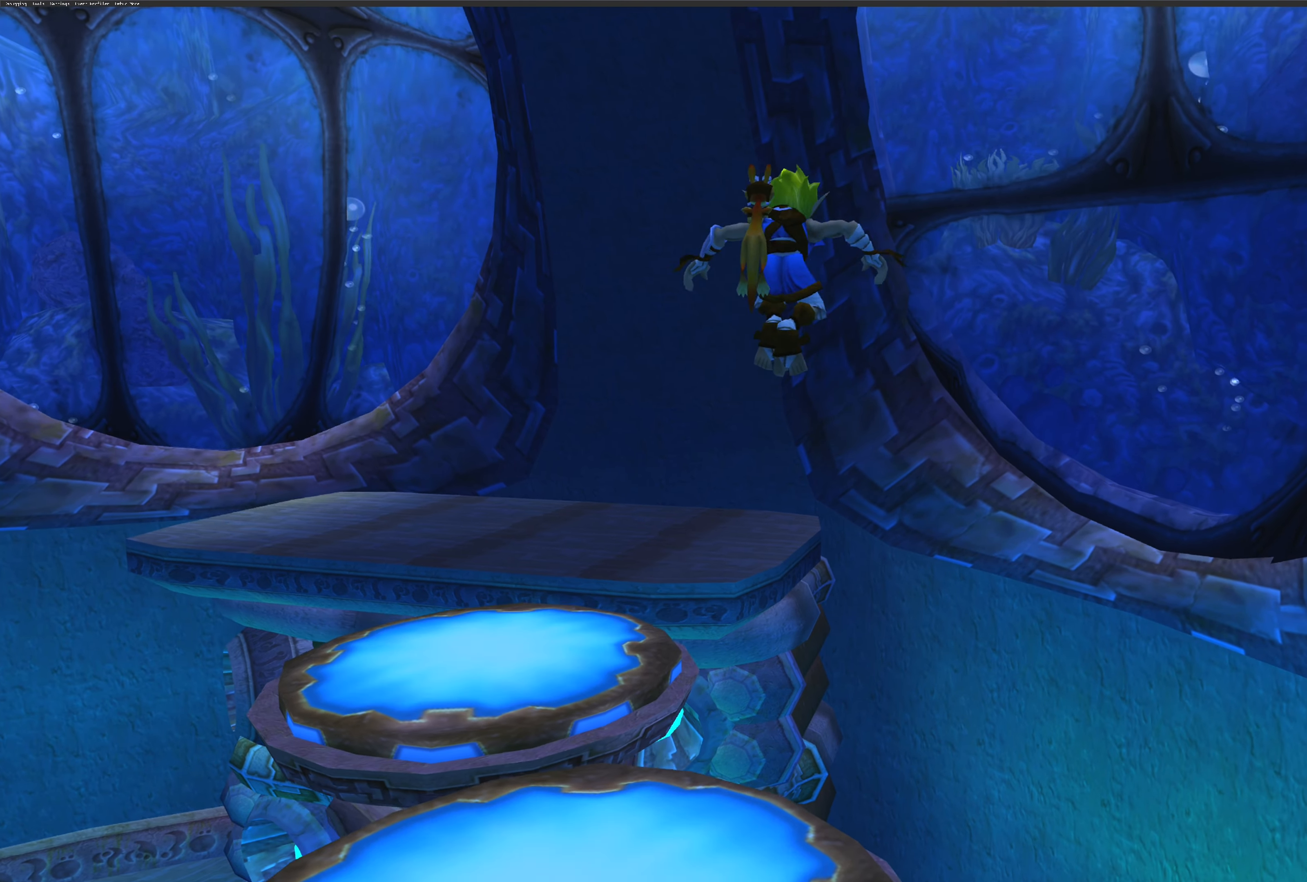
{"buttons": ["CROSS"], "left_stick": "up-left", "right_stick": "center", "events": [[17, "CROSS", "up"], [100, "CROSS", "down"], [233, "CROSS", "up"], [300, "CROSS", "down"], [433, "CROSS", "up"], [483, "CROSS", "down"]]}
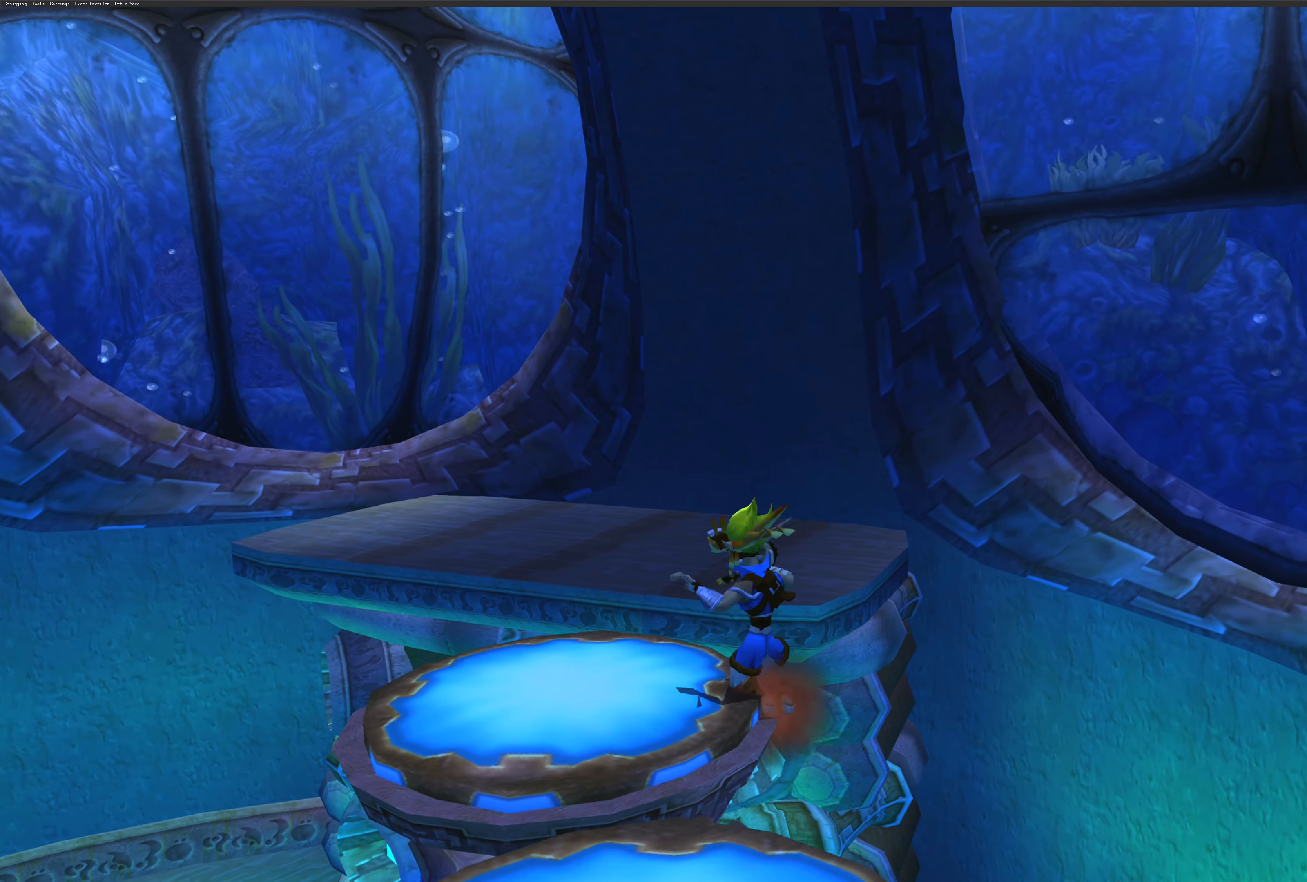
{"buttons": [], "left_stick": "down-right", "right_stick": "center", "events": [[17, "left_stick", "left"], [100, "CROSS", "up"], [150, "CROSS", "down"], [250, "CROSS", "up"], [334, "left_stick", "down"], [384, "left_stick", "down-right"]]}
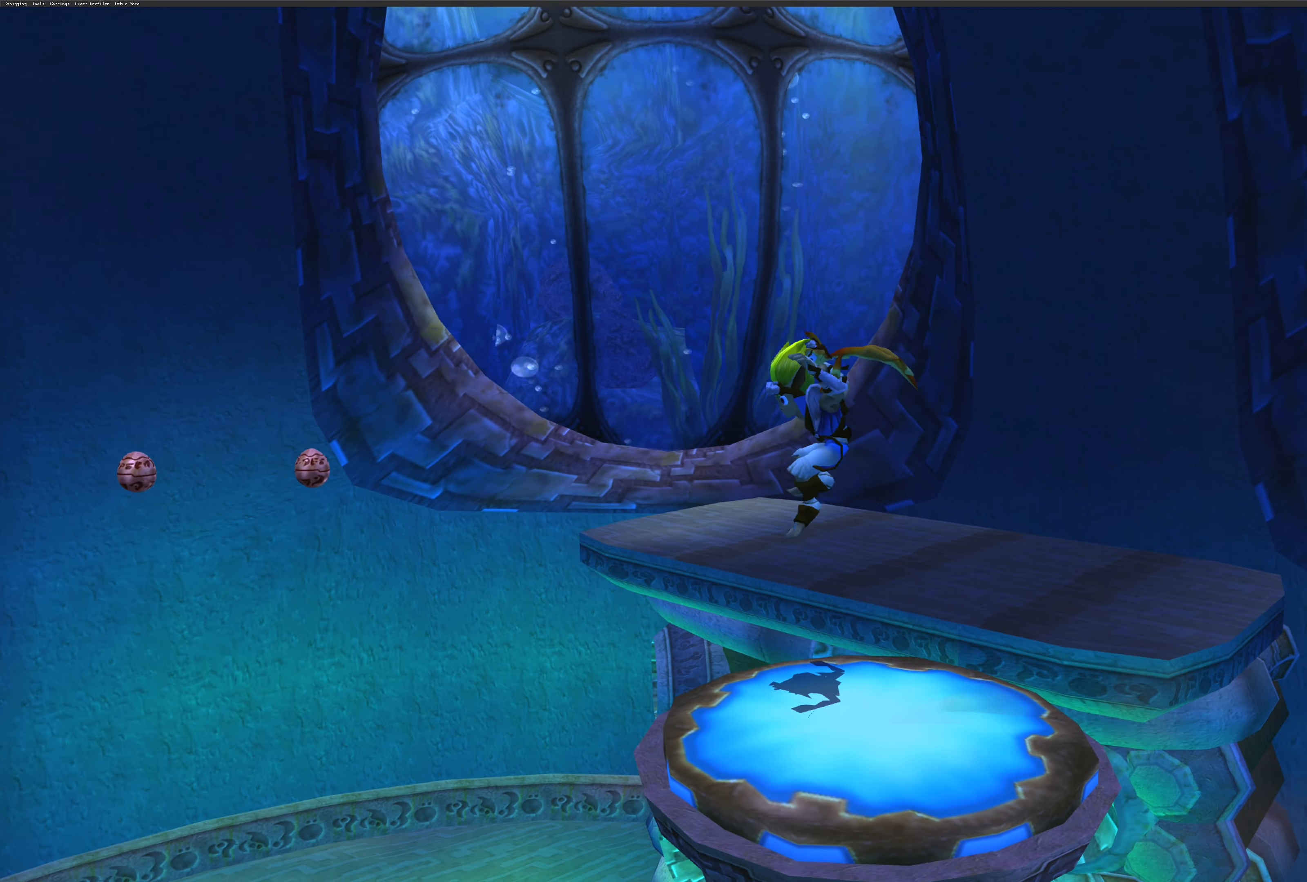
{"buttons": [], "left_stick": "center", "right_stick": "center", "events": [[417, "left_stick", "center"]]}
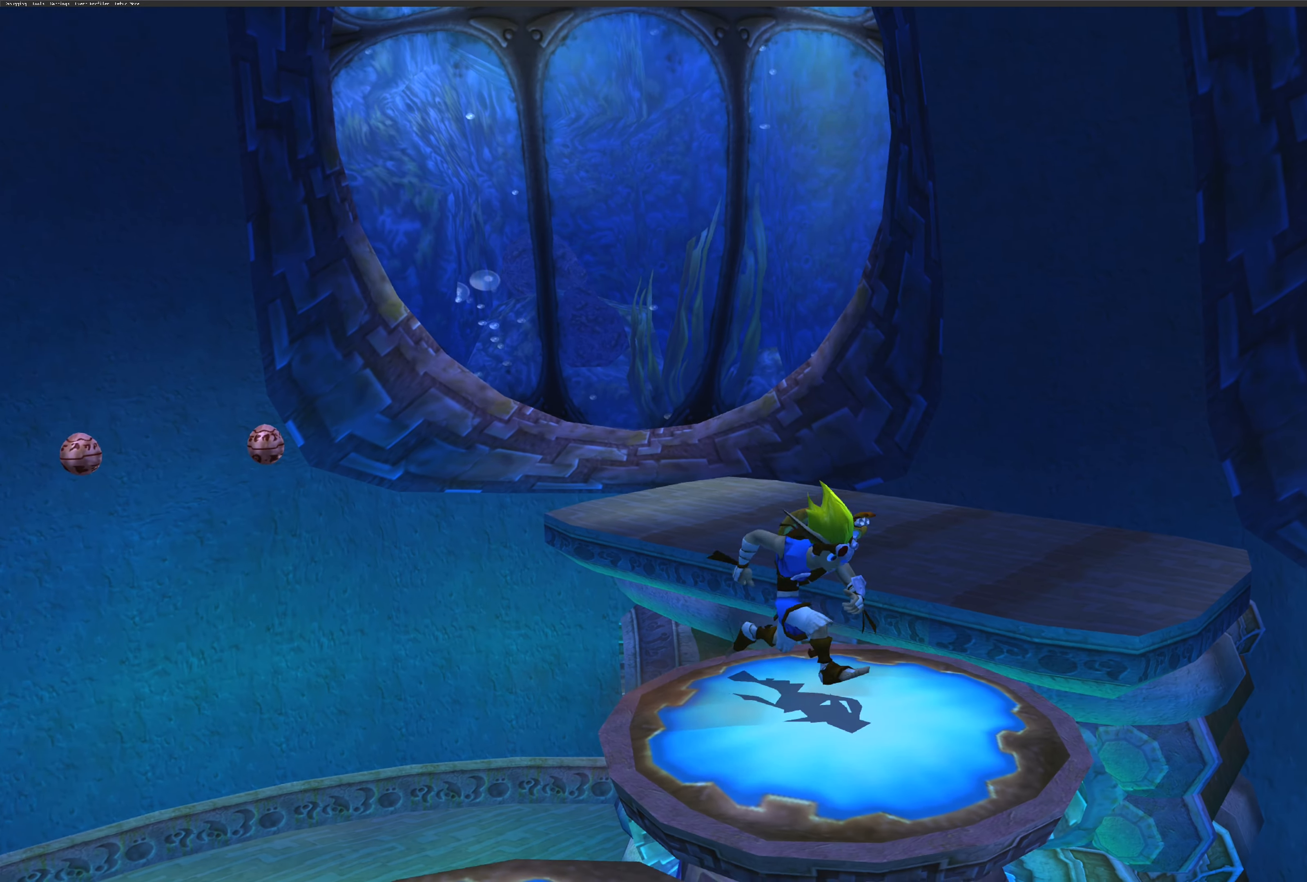
{"buttons": [], "left_stick": "center", "right_stick": "center", "events": [[250, "left_stick", "down-right"], [450, "left_stick", "center"]]}
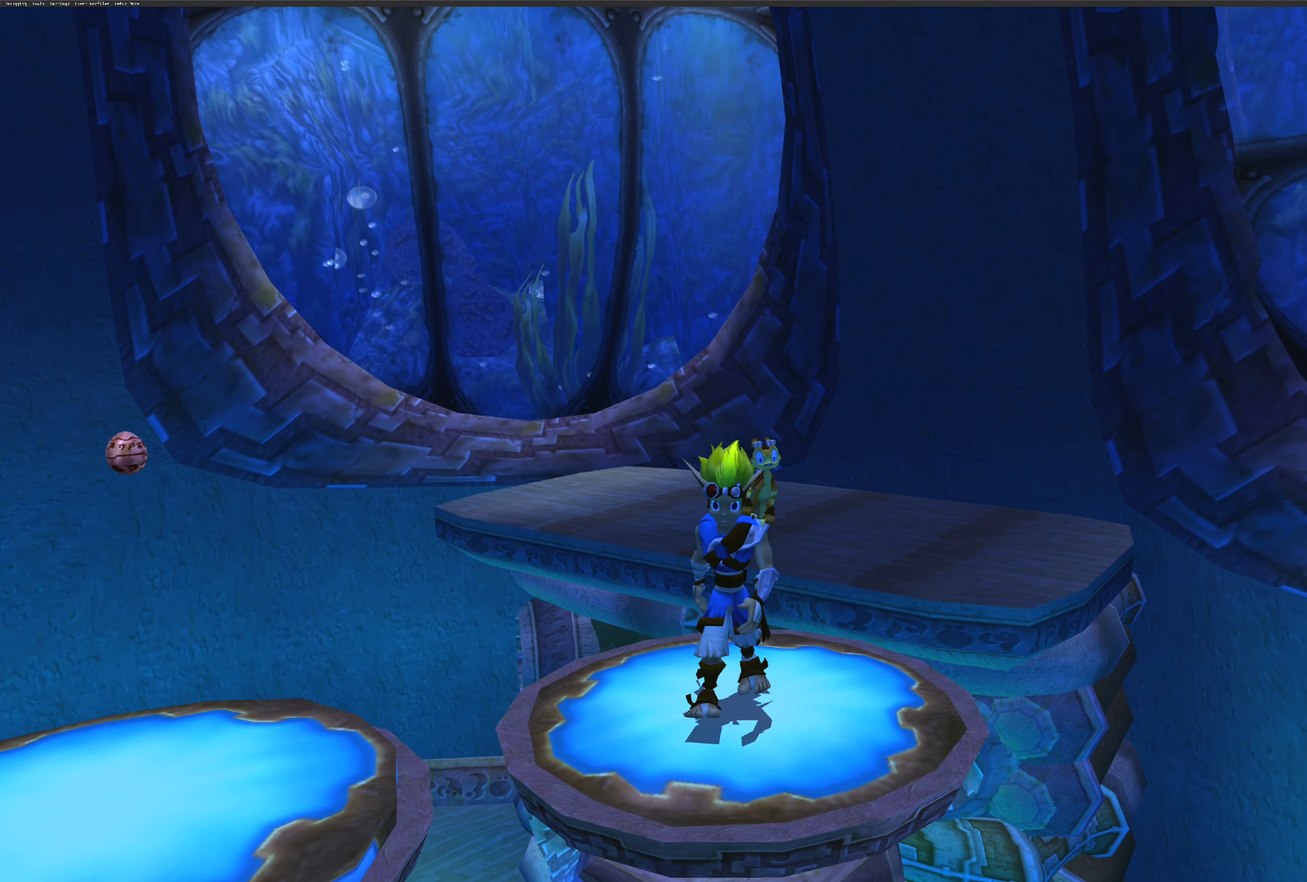
{"buttons": [], "left_stick": "center", "right_stick": "center", "events": []}
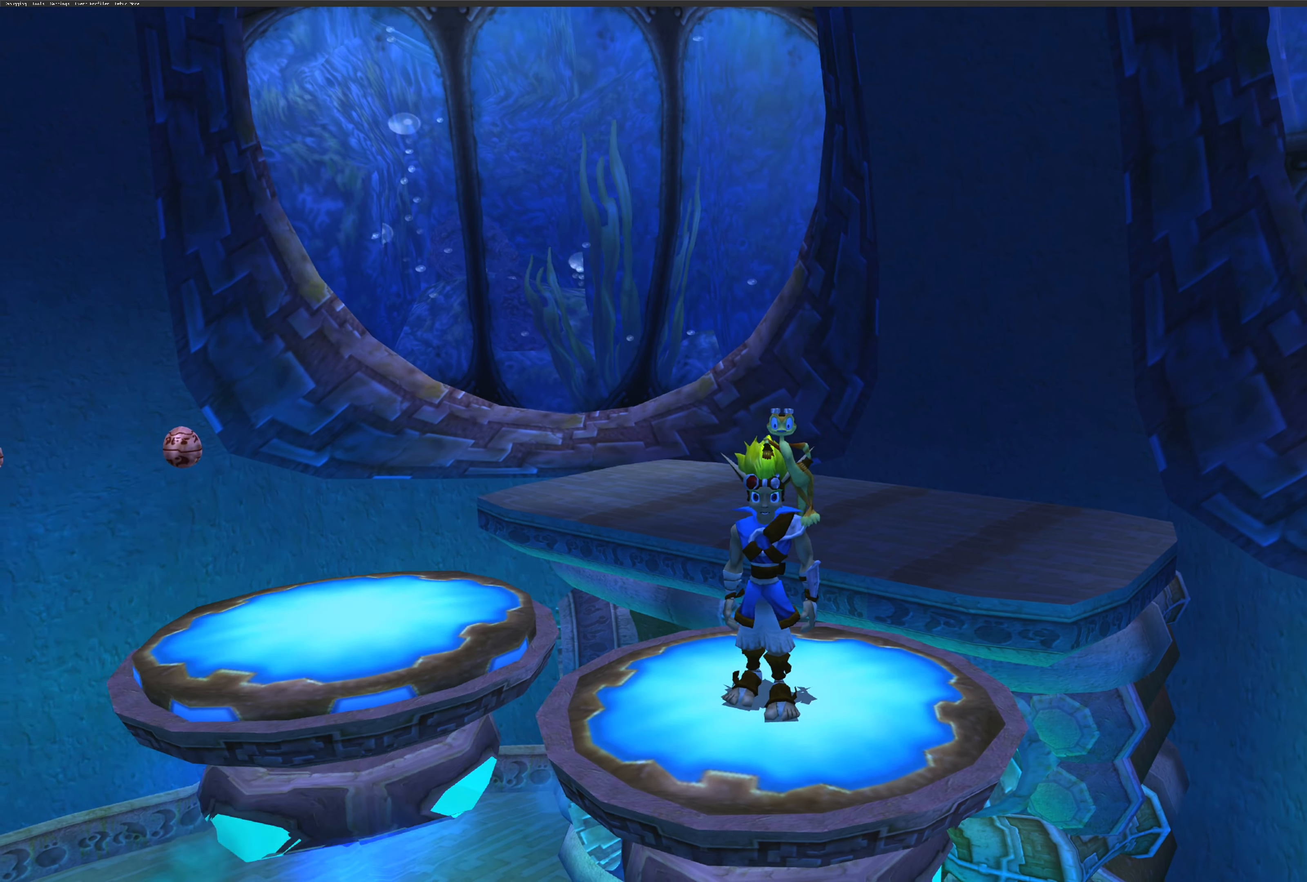
{"buttons": [], "left_stick": "up", "right_stick": "center", "events": [[417, "left_stick", "up"]]}
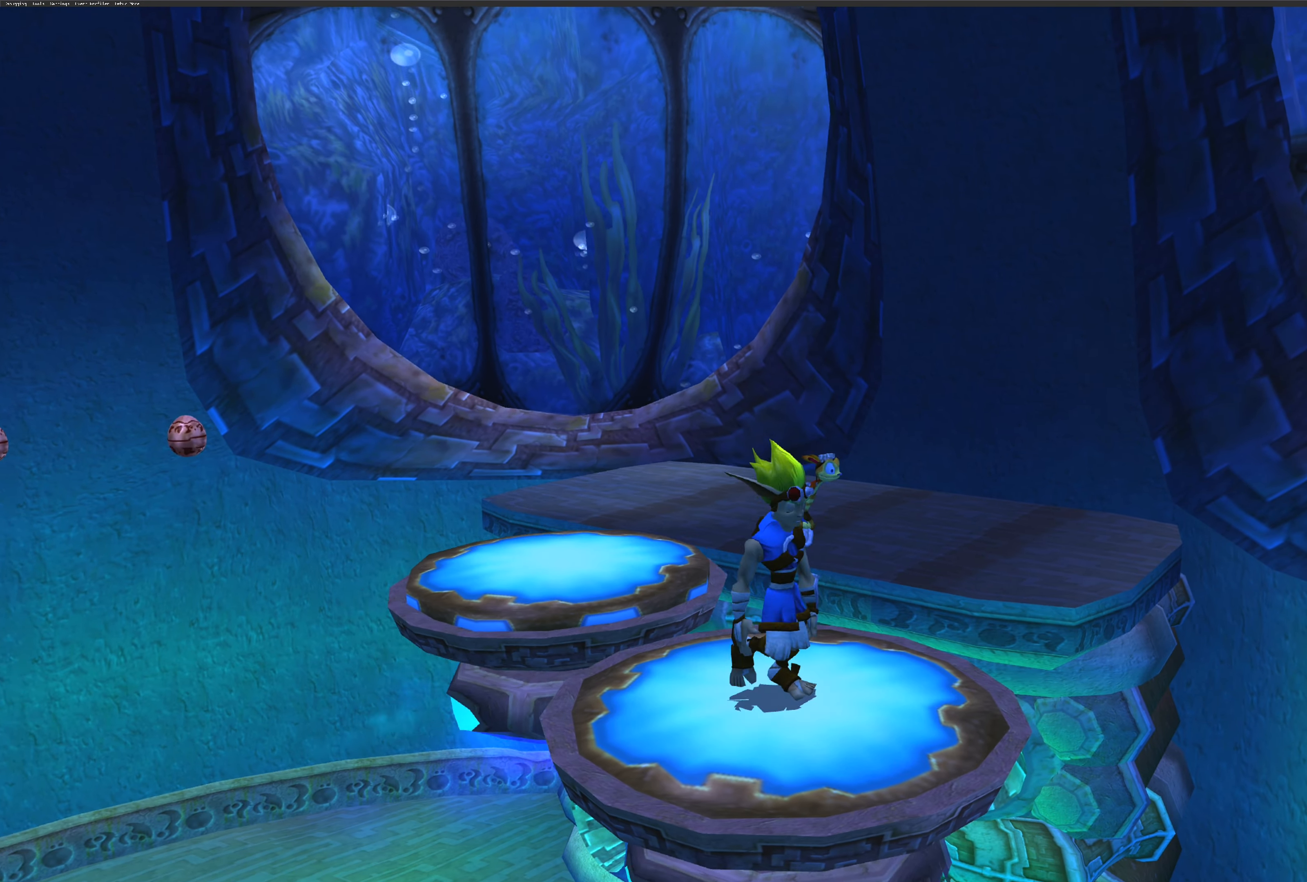
{"buttons": [], "left_stick": "up", "right_stick": "center", "events": [[17, "CROSS", "down"], [484, "CROSS", "up"]]}
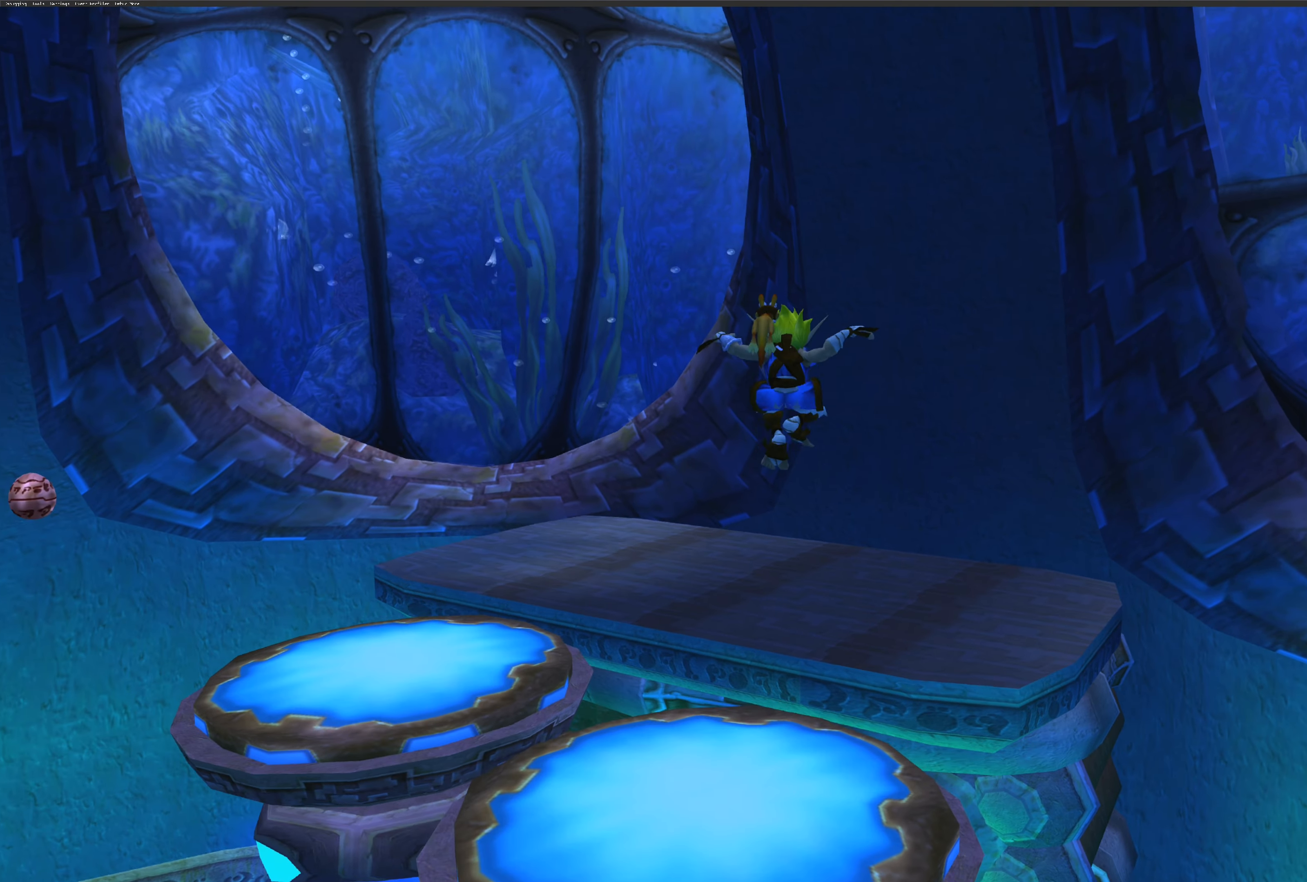
{"buttons": [], "left_stick": "up", "right_stick": "center", "events": [[100, "CROSS", "down"], [450, "CROSS", "up"]]}
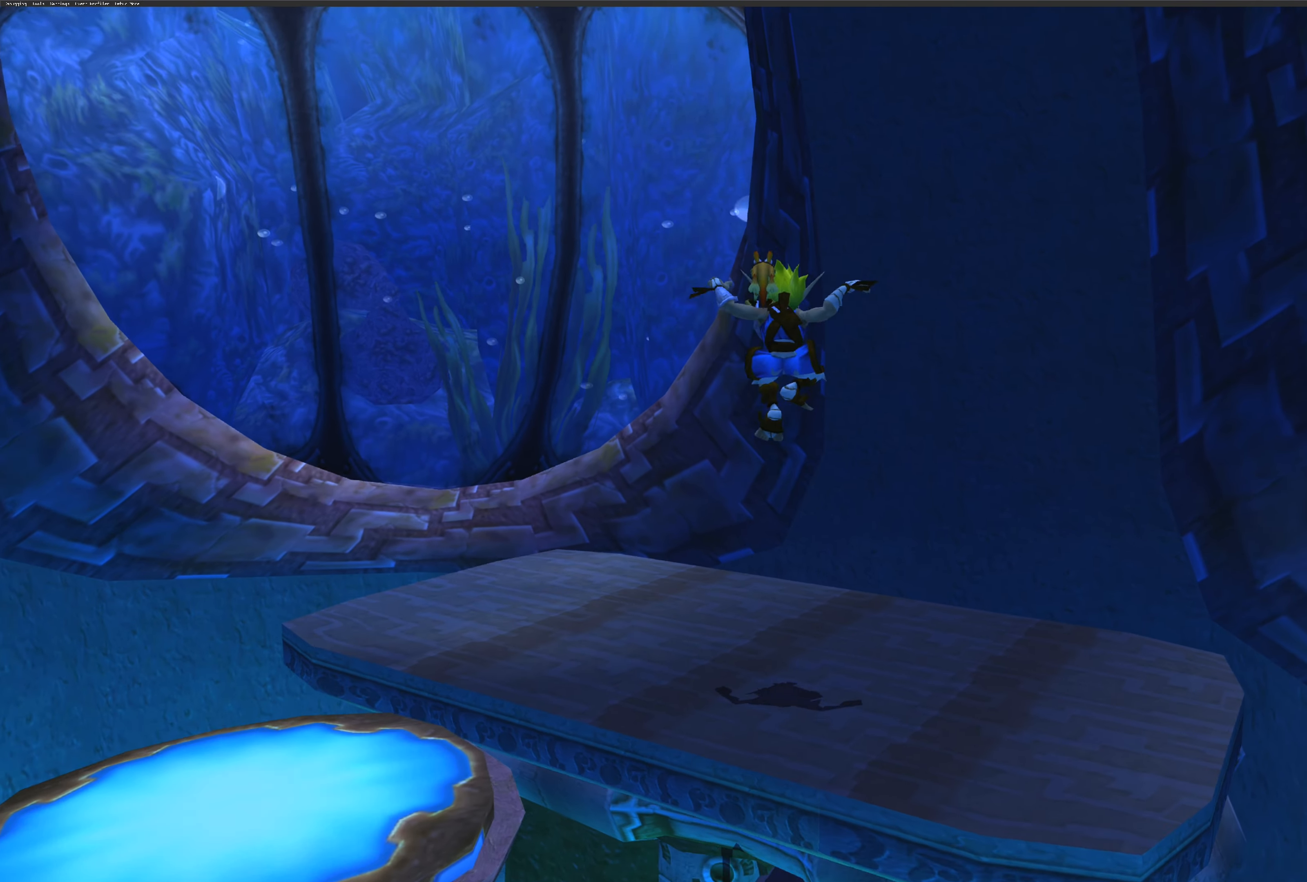
{"buttons": [], "left_stick": "center", "right_stick": "left", "events": [[84, "right_stick", "left"], [484, "left_stick", "center"]]}
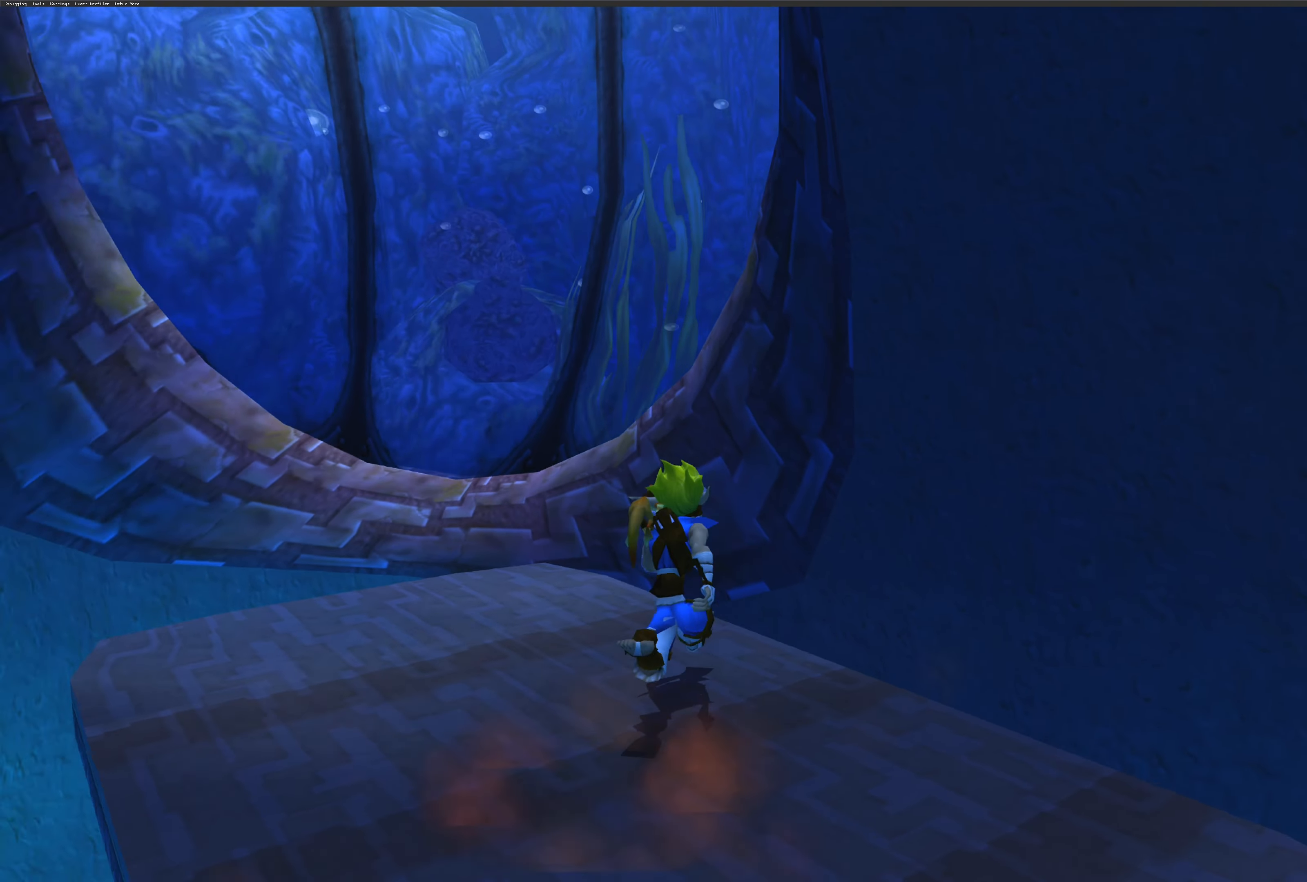
{"buttons": [], "left_stick": "center", "right_stick": "center", "events": [[317, "right_stick", "center"]]}